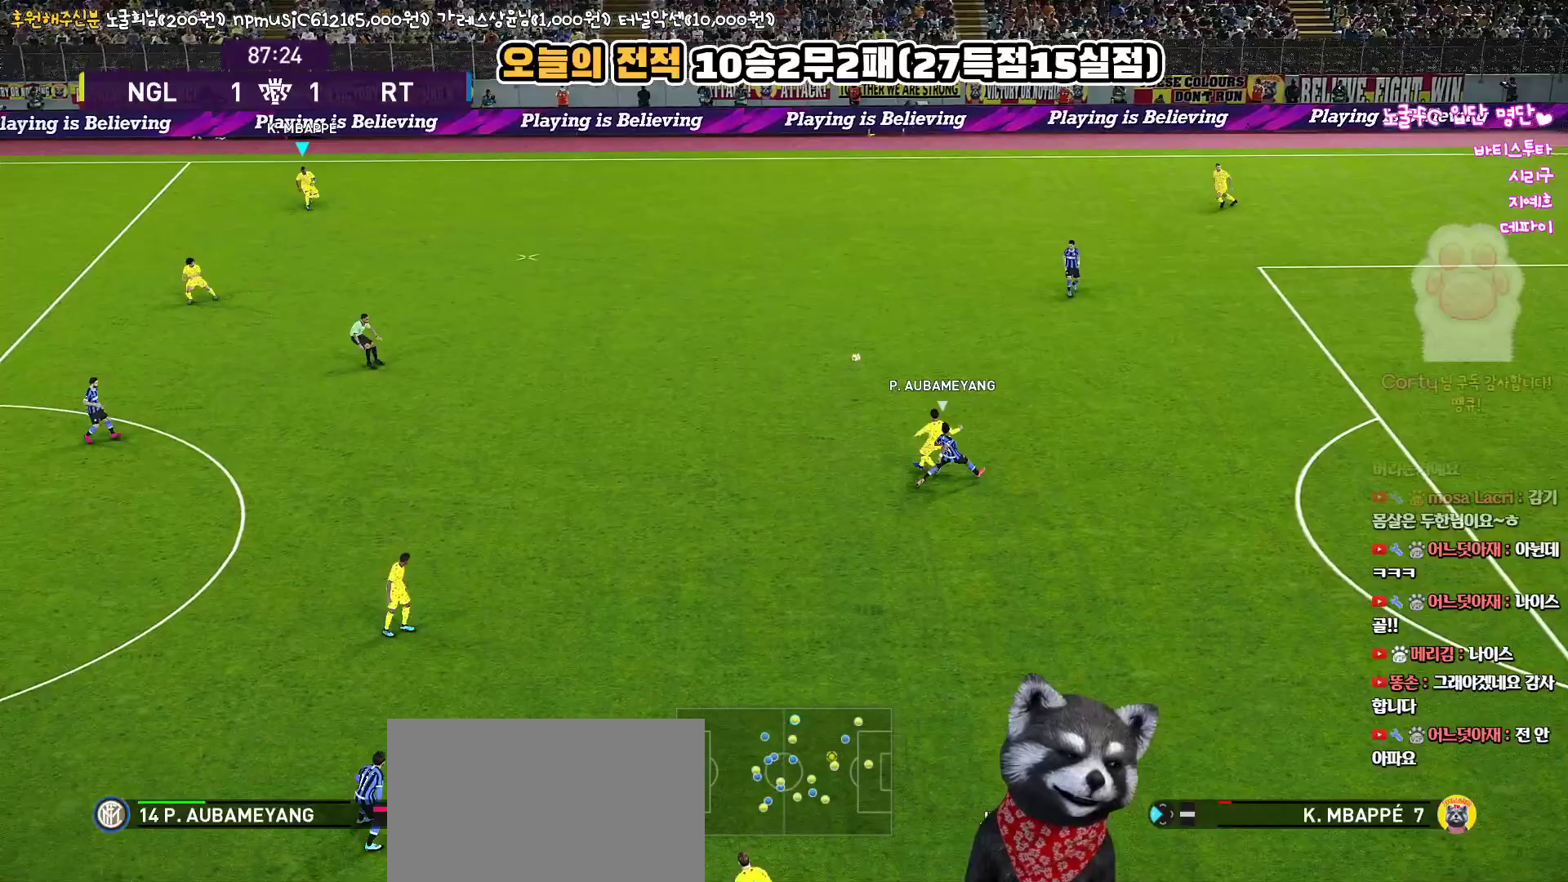
Gameplay with a controller (PlayStation layout); each line is a JSON object with the inputs held at the frame after it. "events" lists button and stick changes between this image and that frame as [ms after this image, input, new state], when the widget could be followed in between.
{"buttons": [], "left_stick": "center", "right_stick": "center", "events": [[350, "left_stick", "center"]]}
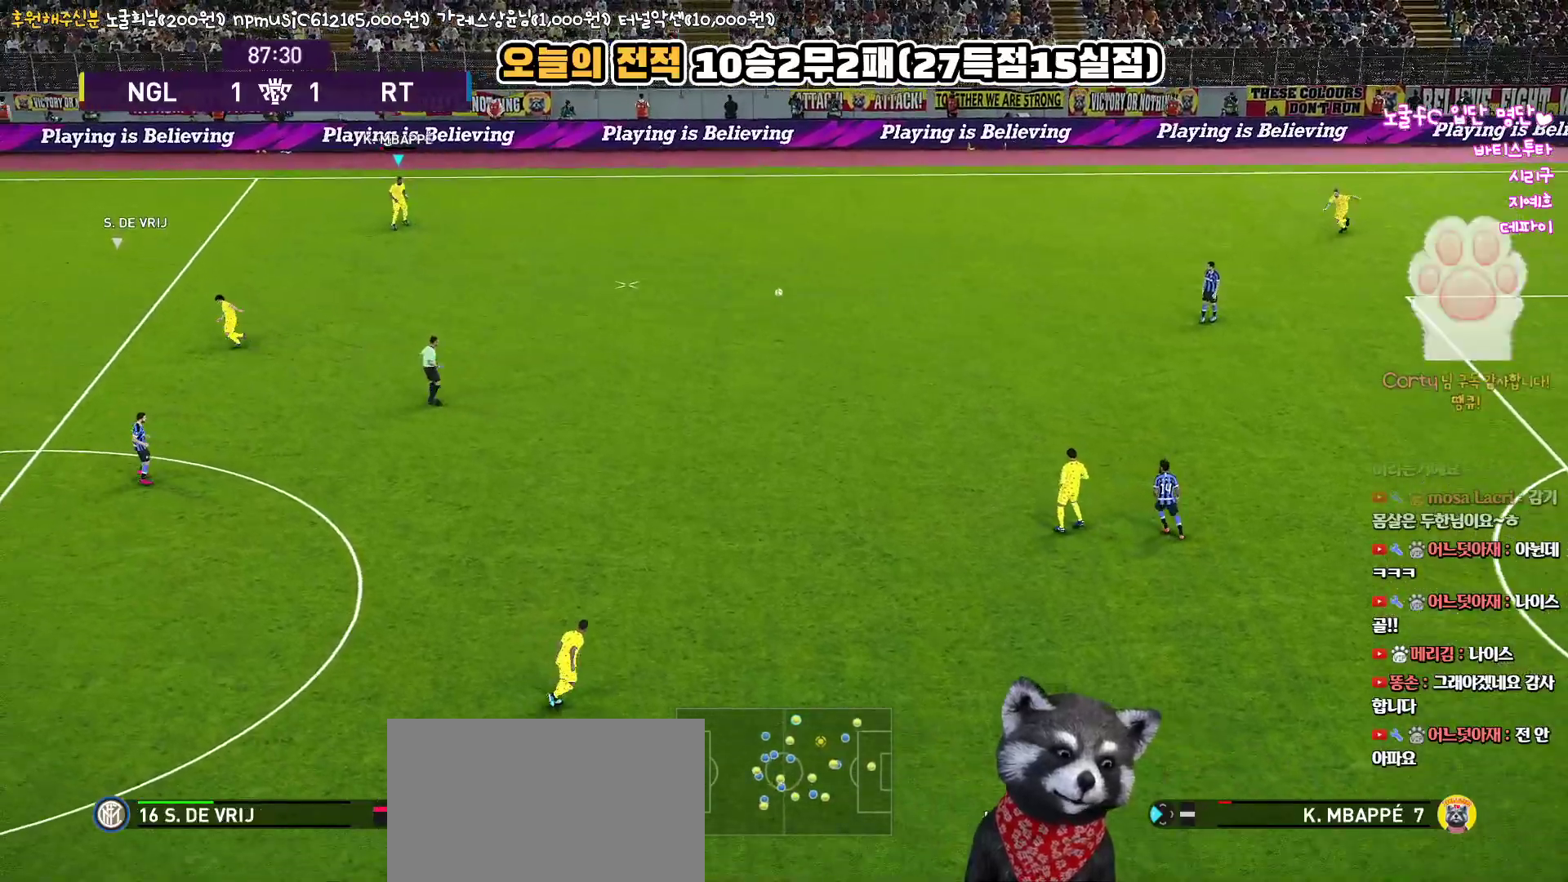
{"buttons": [], "left_stick": "down", "right_stick": "center", "events": [[233, "left_stick", "down"]]}
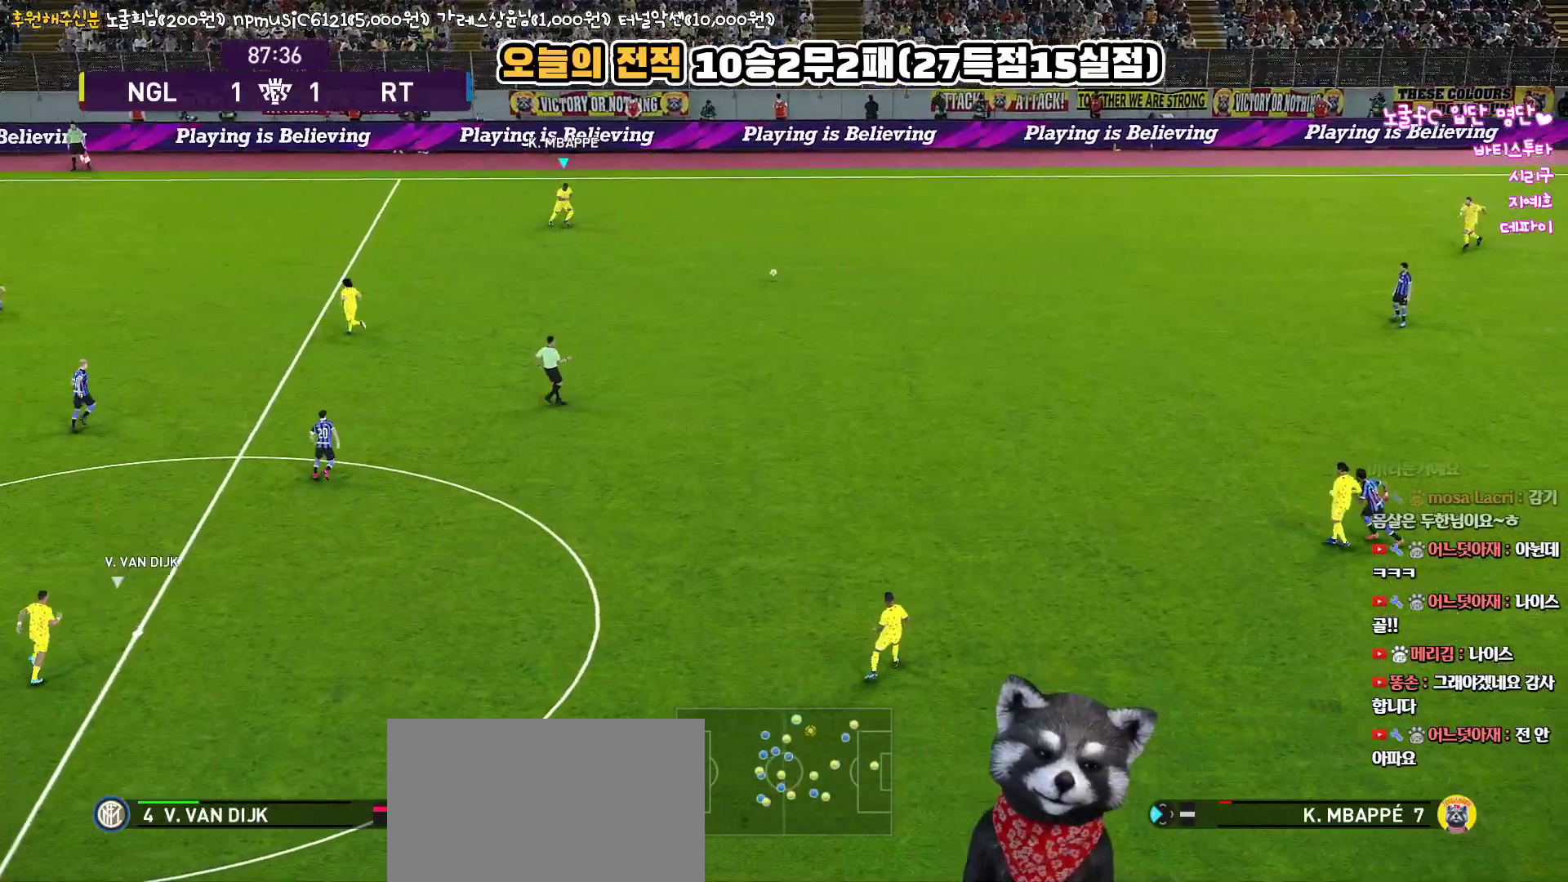
{"buttons": [], "left_stick": "left", "right_stick": "center", "events": [[100, "left_stick", "down-left"], [333, "left_stick", "left"]]}
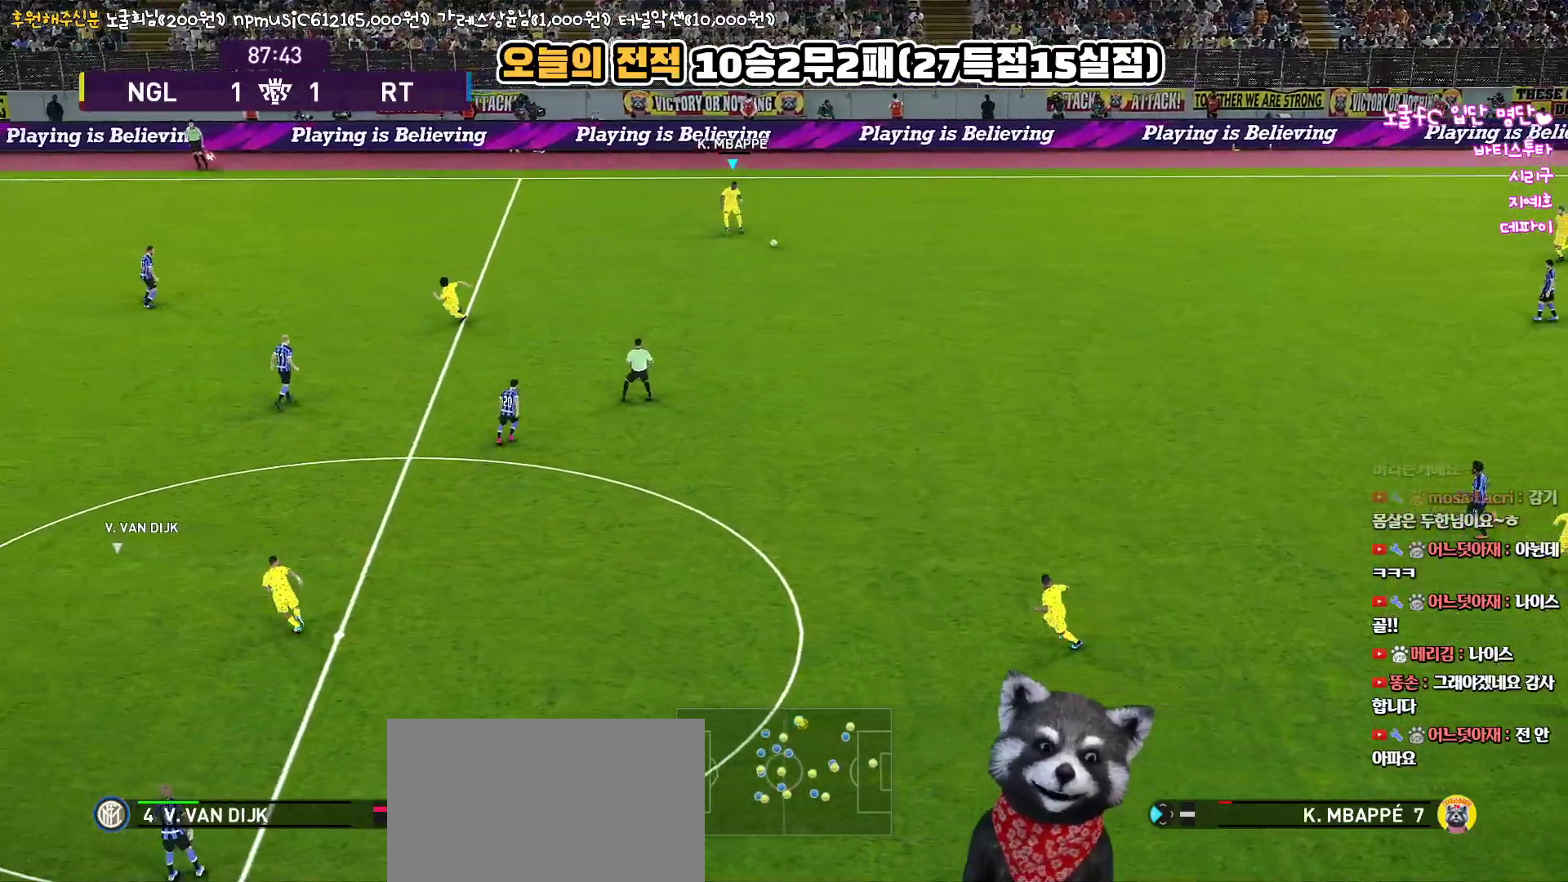
{"buttons": ["L3"], "left_stick": "down", "right_stick": "center", "events": [[283, "left_stick", "down-left"], [433, "L3", "down"], [433, "left_stick", "down"]]}
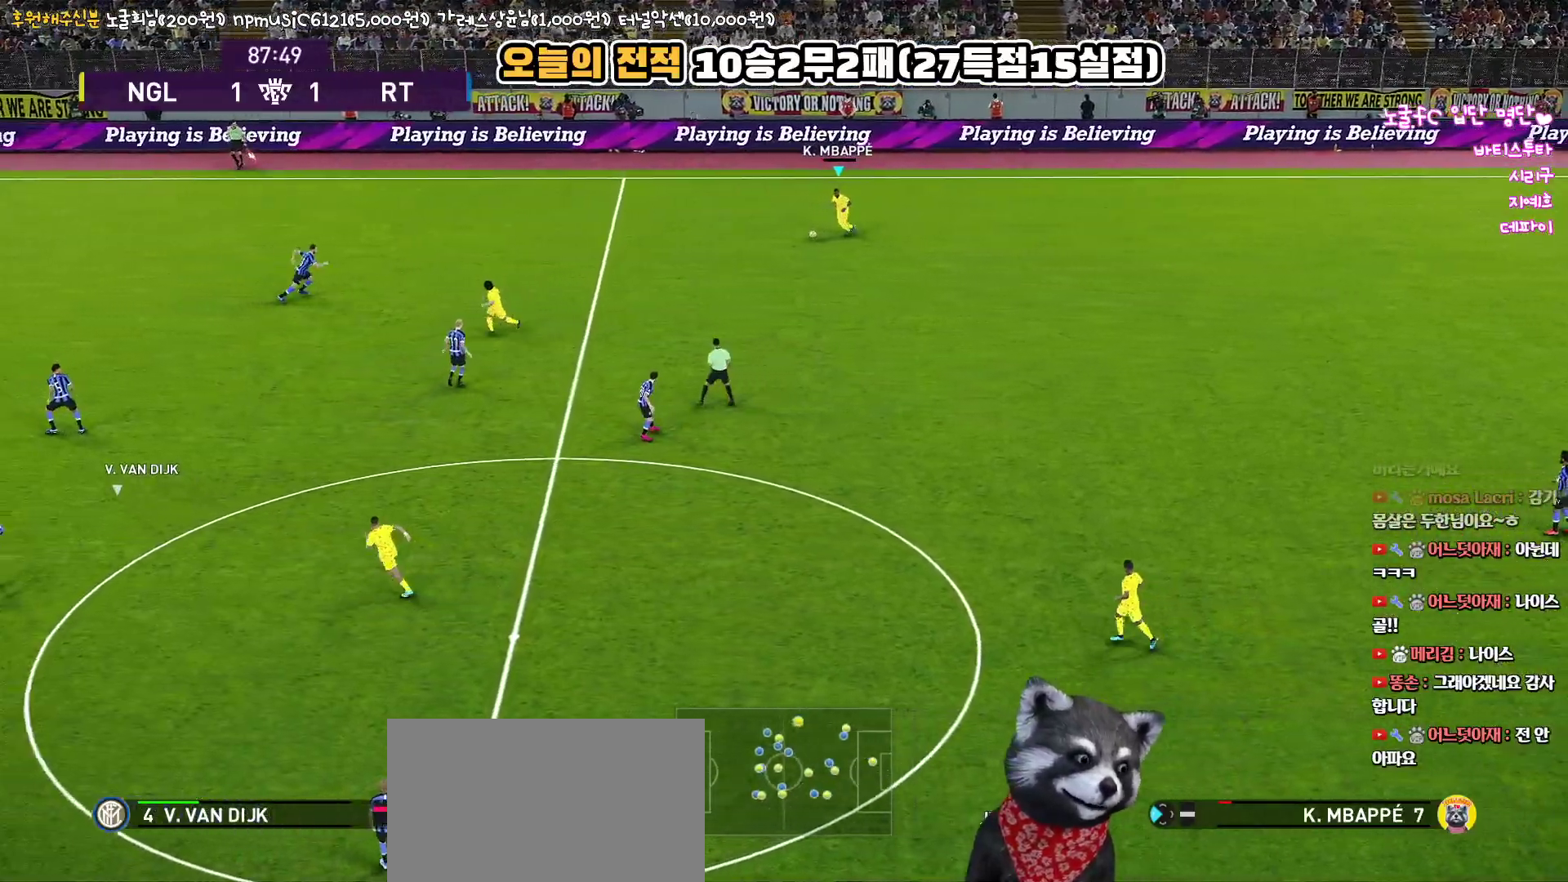
{"buttons": ["L3"], "left_stick": "down", "right_stick": "center", "events": [[33, "TRIANGLE", "down"], [217, "TRIANGLE", "up"]]}
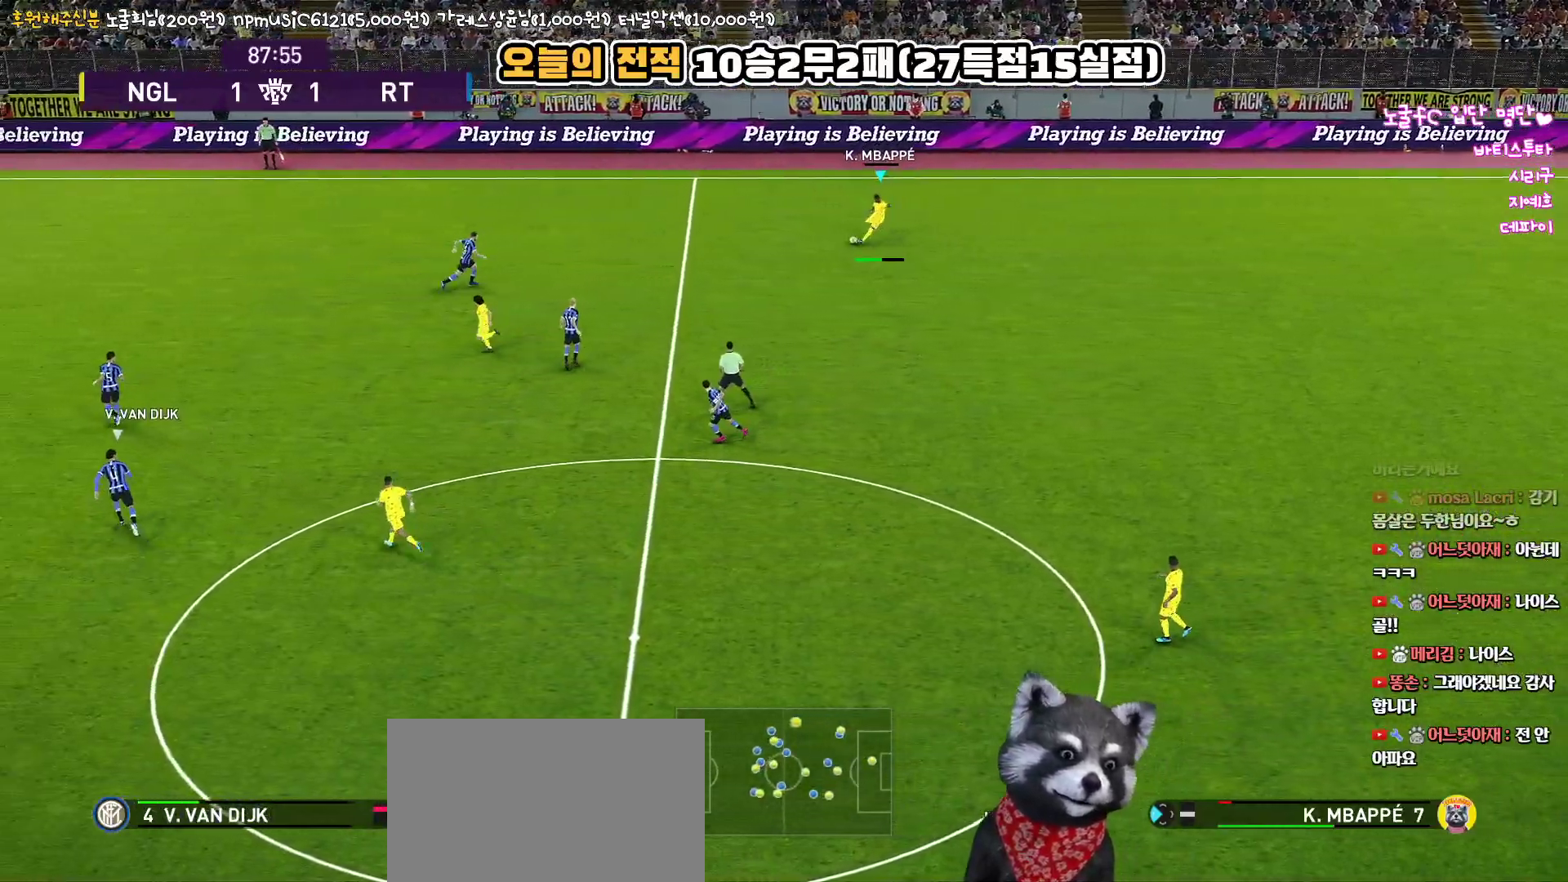
{"buttons": [], "left_stick": "down", "right_stick": "center", "events": [[483, "L3", "up"]]}
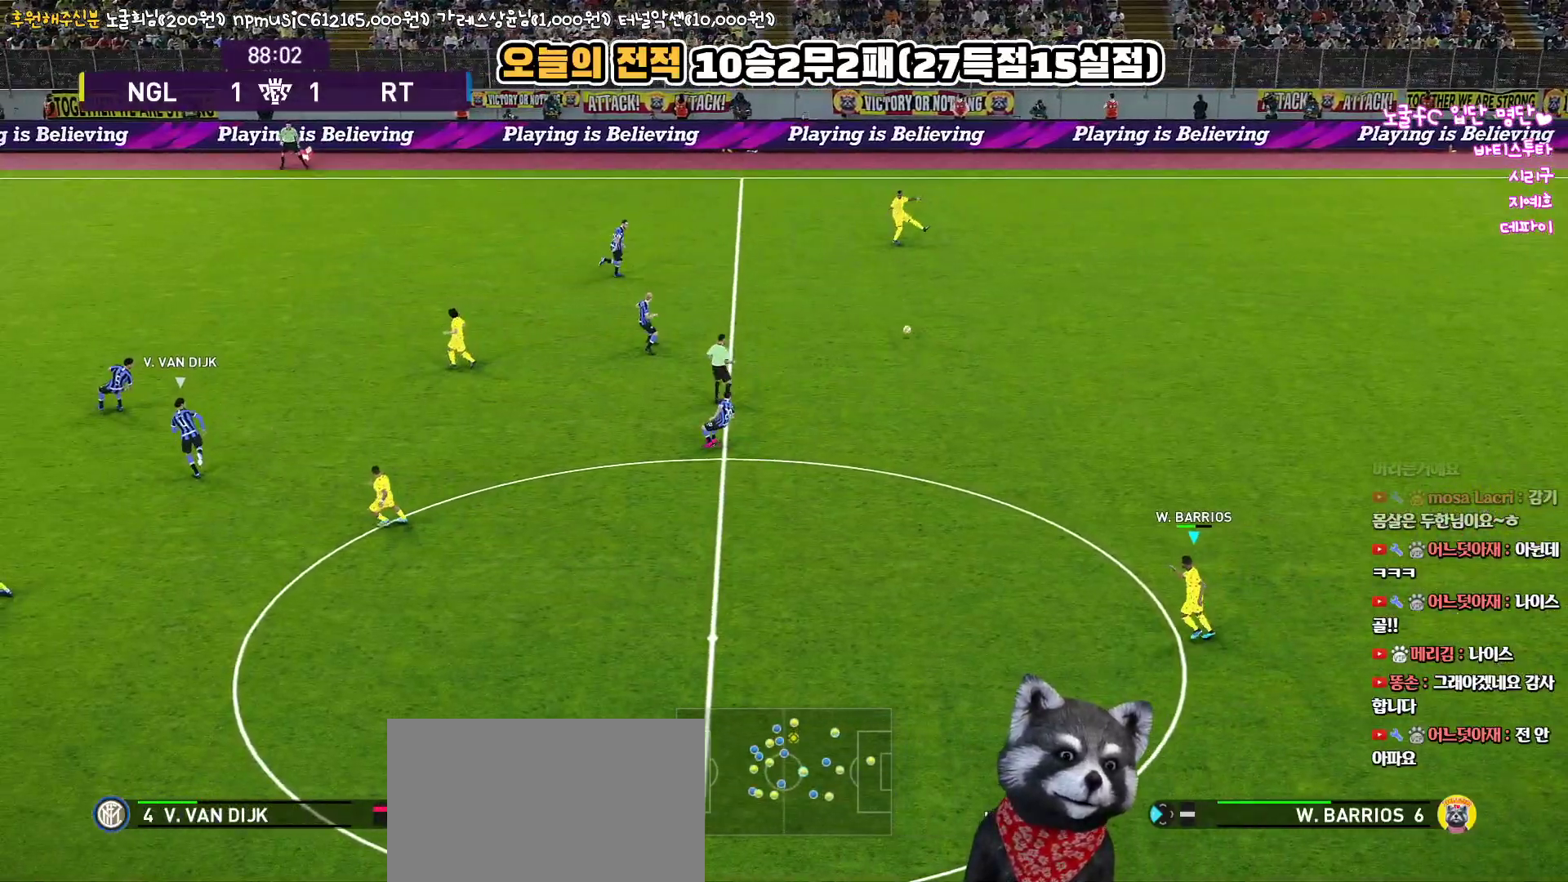
{"buttons": [], "left_stick": "left", "right_stick": "center", "events": [[333, "left_stick", "left"]]}
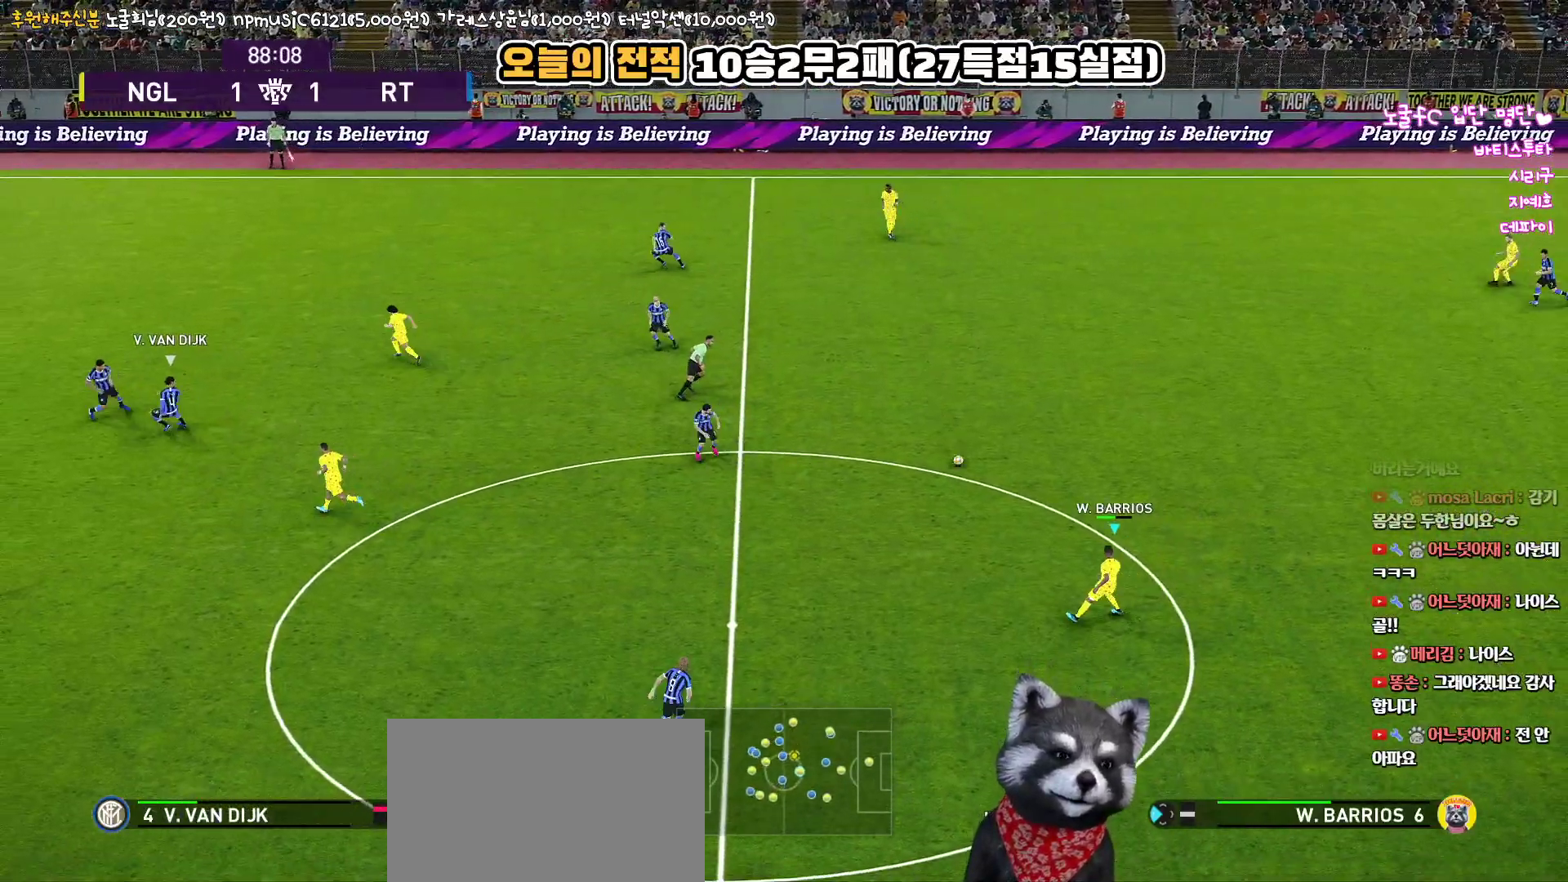
{"buttons": [], "left_stick": "left", "right_stick": "center", "events": [[83, "CROSS", "down"], [233, "CROSS", "up"]]}
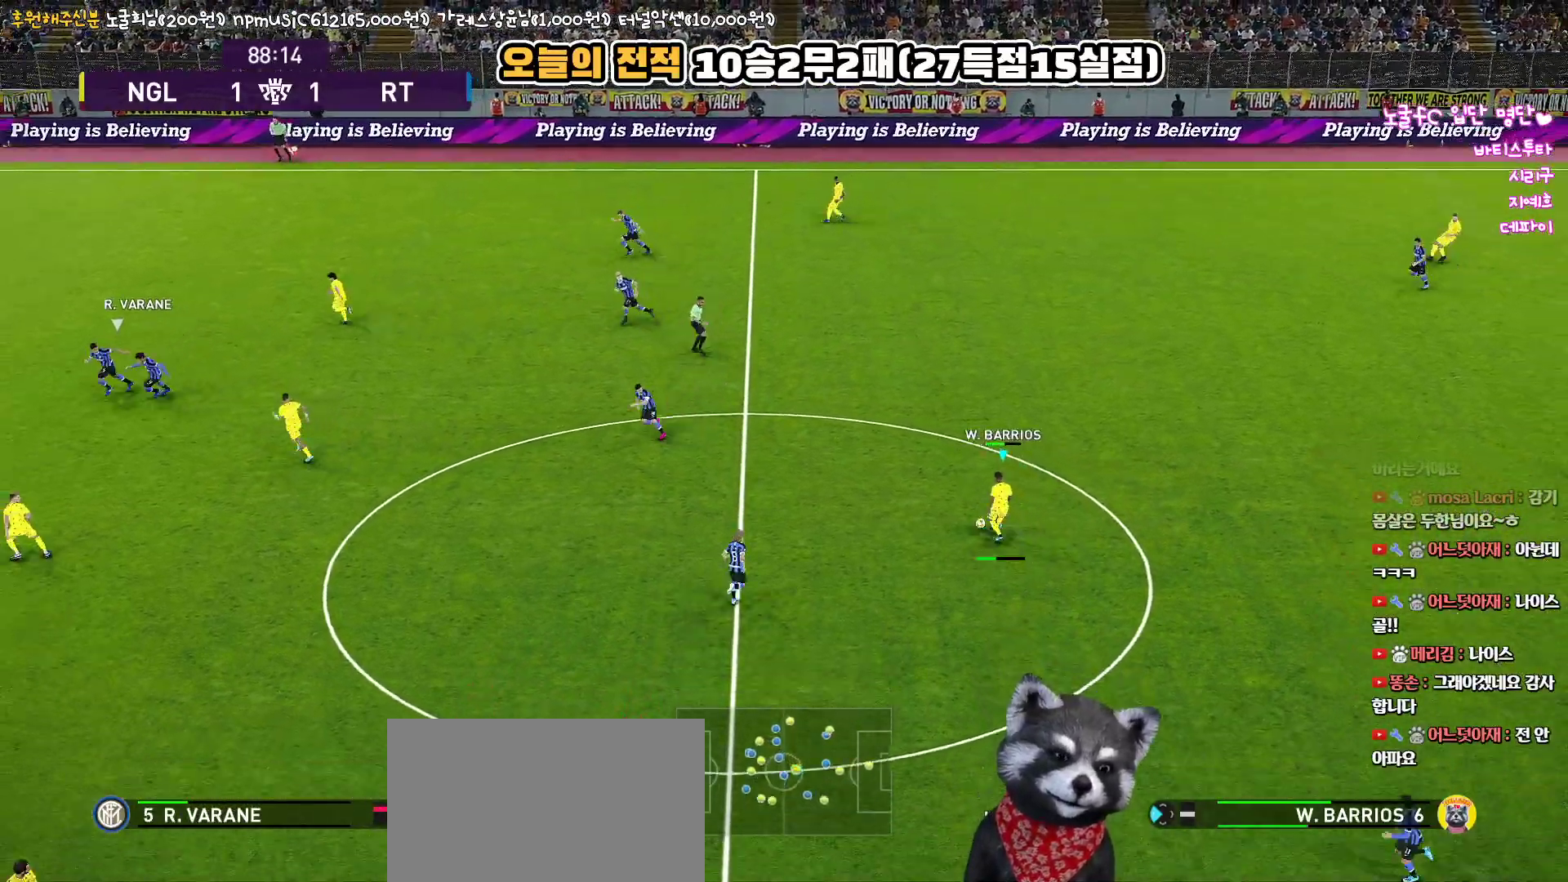
{"buttons": [], "left_stick": "down", "right_stick": "center", "events": [[67, "R2", "down"], [267, "R2", "up"], [300, "left_stick", "center"], [483, "left_stick", "down"]]}
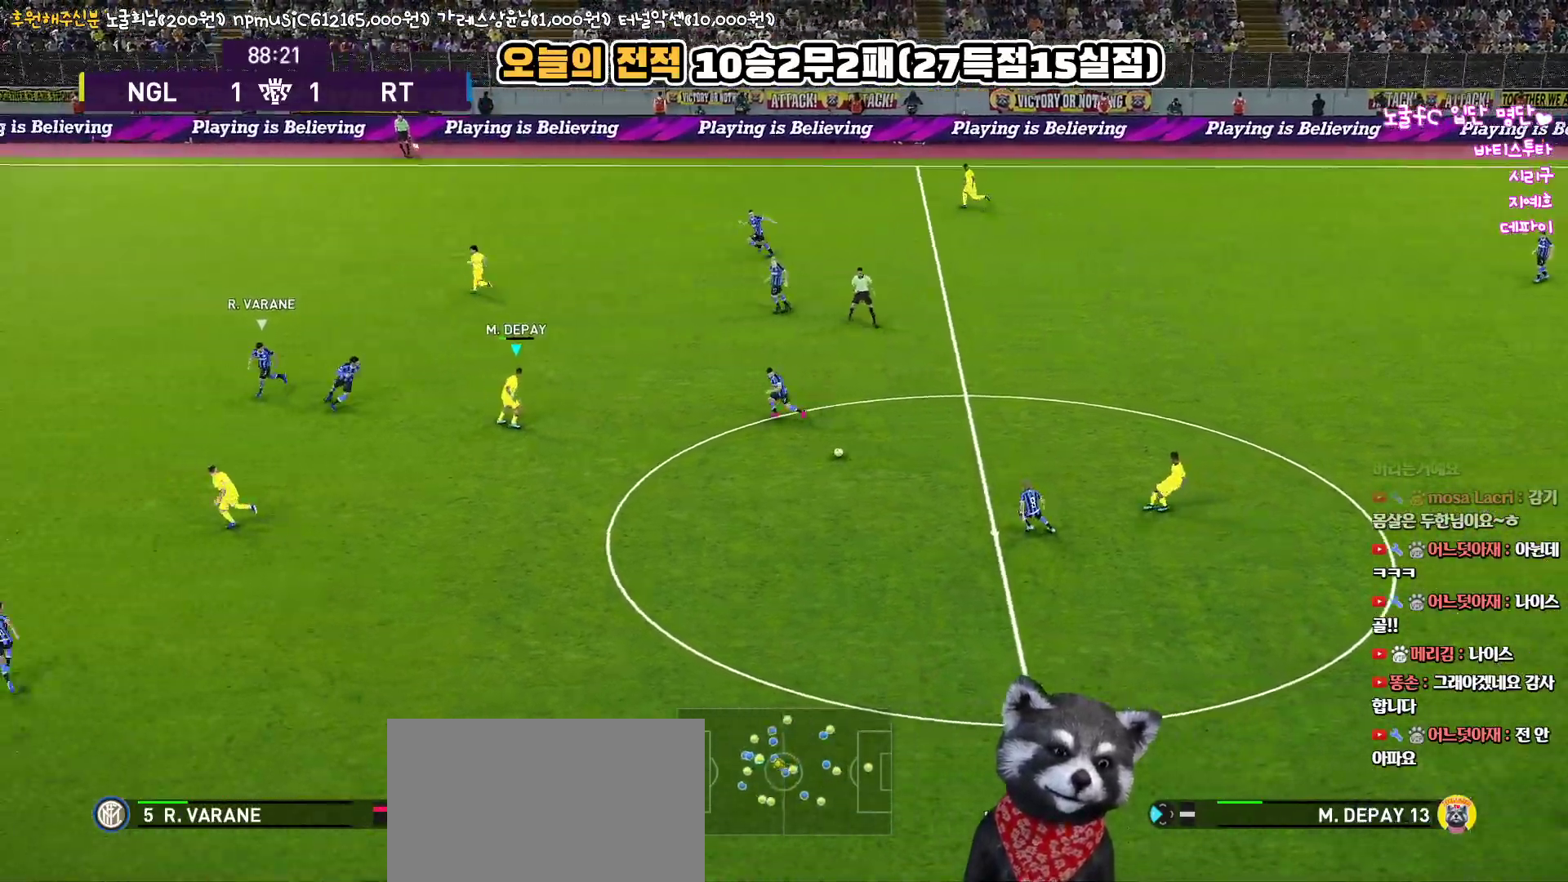
{"buttons": ["L3"], "left_stick": "down-left", "right_stick": "center", "events": [[167, "left_stick", "down-left"], [250, "L3", "down"]]}
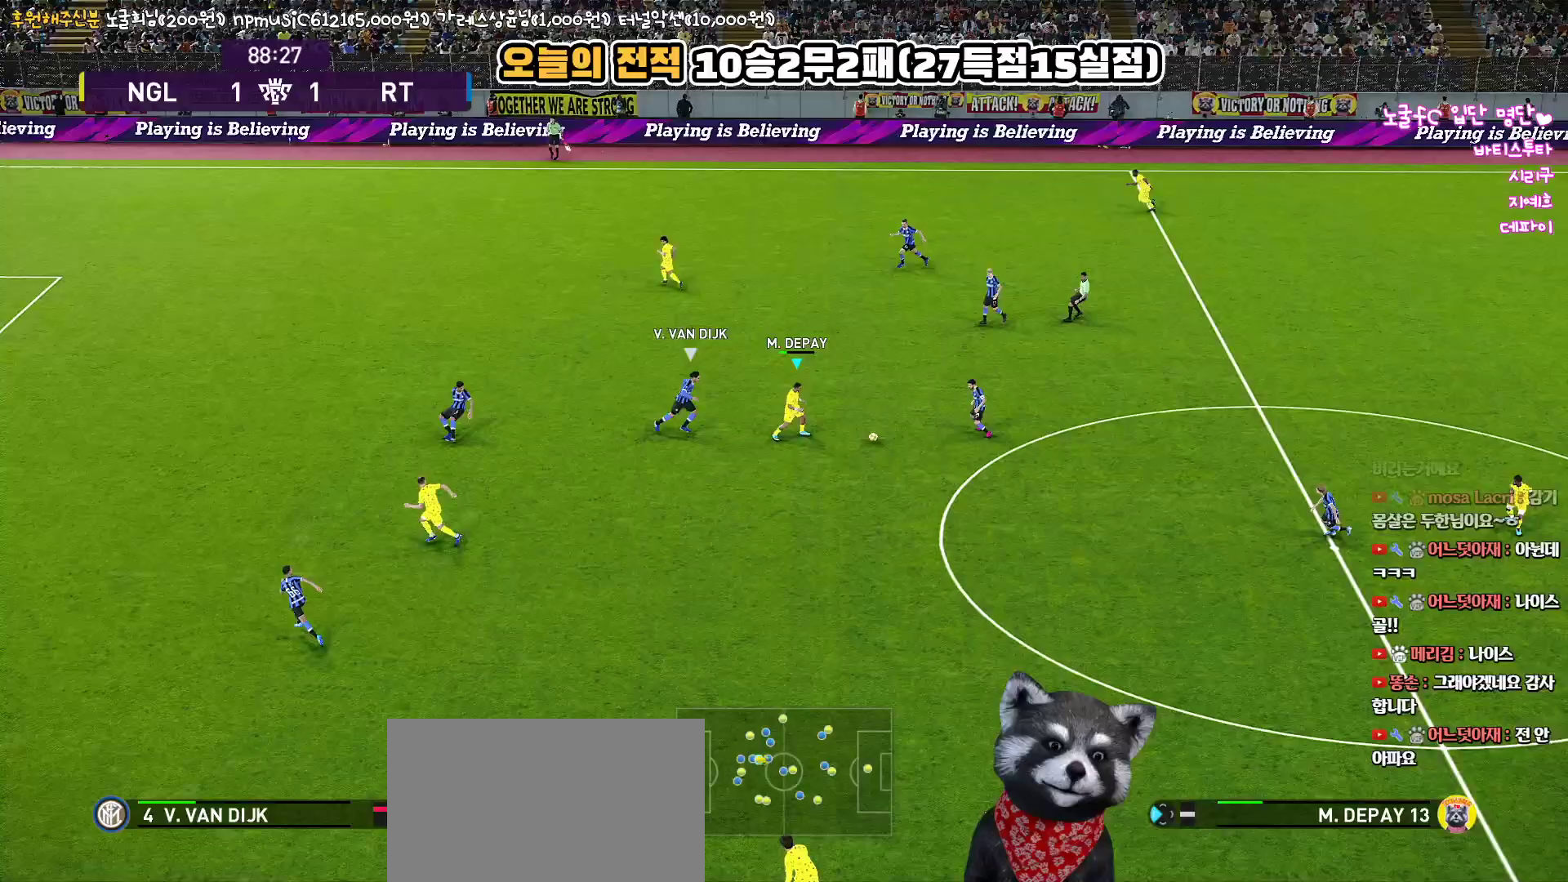
{"buttons": ["L1", "L3"], "left_stick": "down-left", "right_stick": "center", "events": [[17, "CROSS", "down"], [17, "L1", "down"], [100, "CROSS", "up"]]}
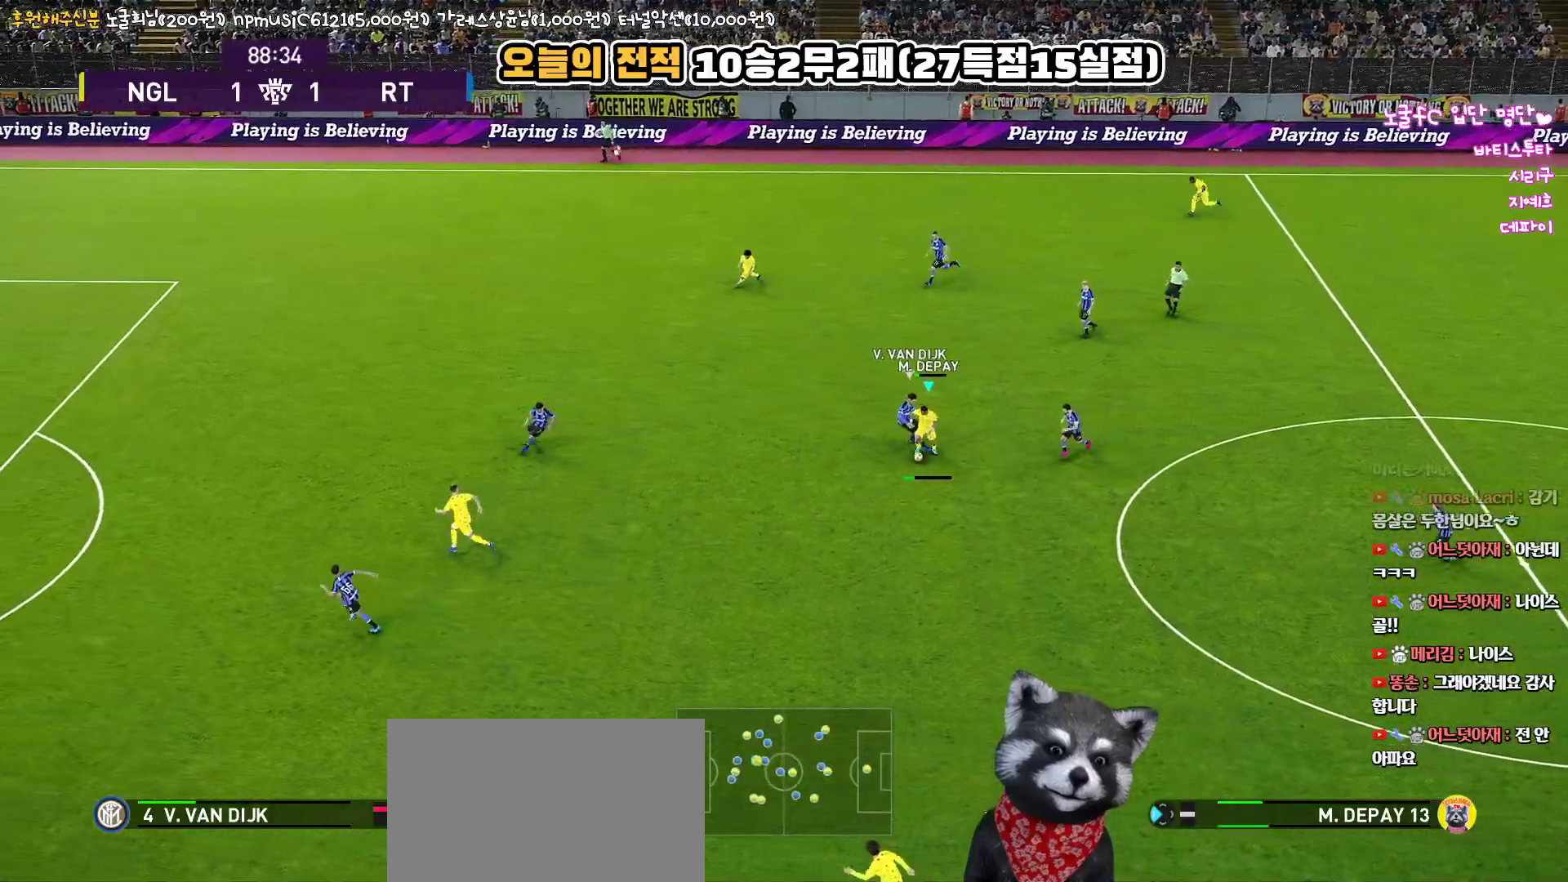
{"buttons": ["L1", "L3"], "left_stick": "down-left", "right_stick": "center", "events": []}
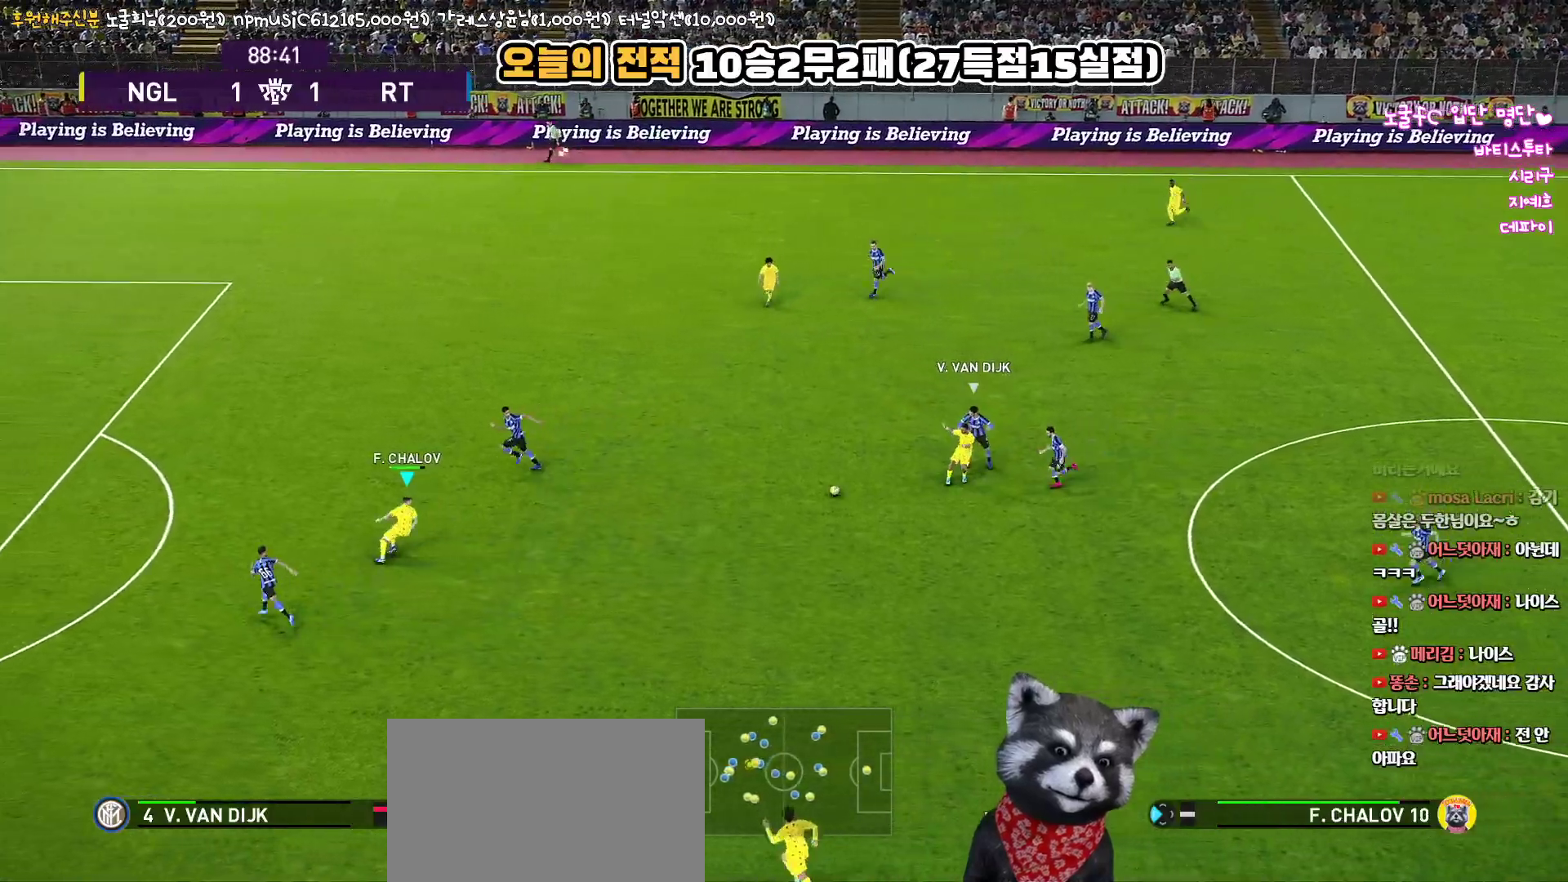
{"buttons": ["TRIANGLE", "L3"], "left_stick": "down", "right_stick": "center", "events": [[100, "left_stick", "down"], [167, "L1", "up"], [200, "L3", "up"], [383, "L3", "down"], [417, "TRIANGLE", "down"]]}
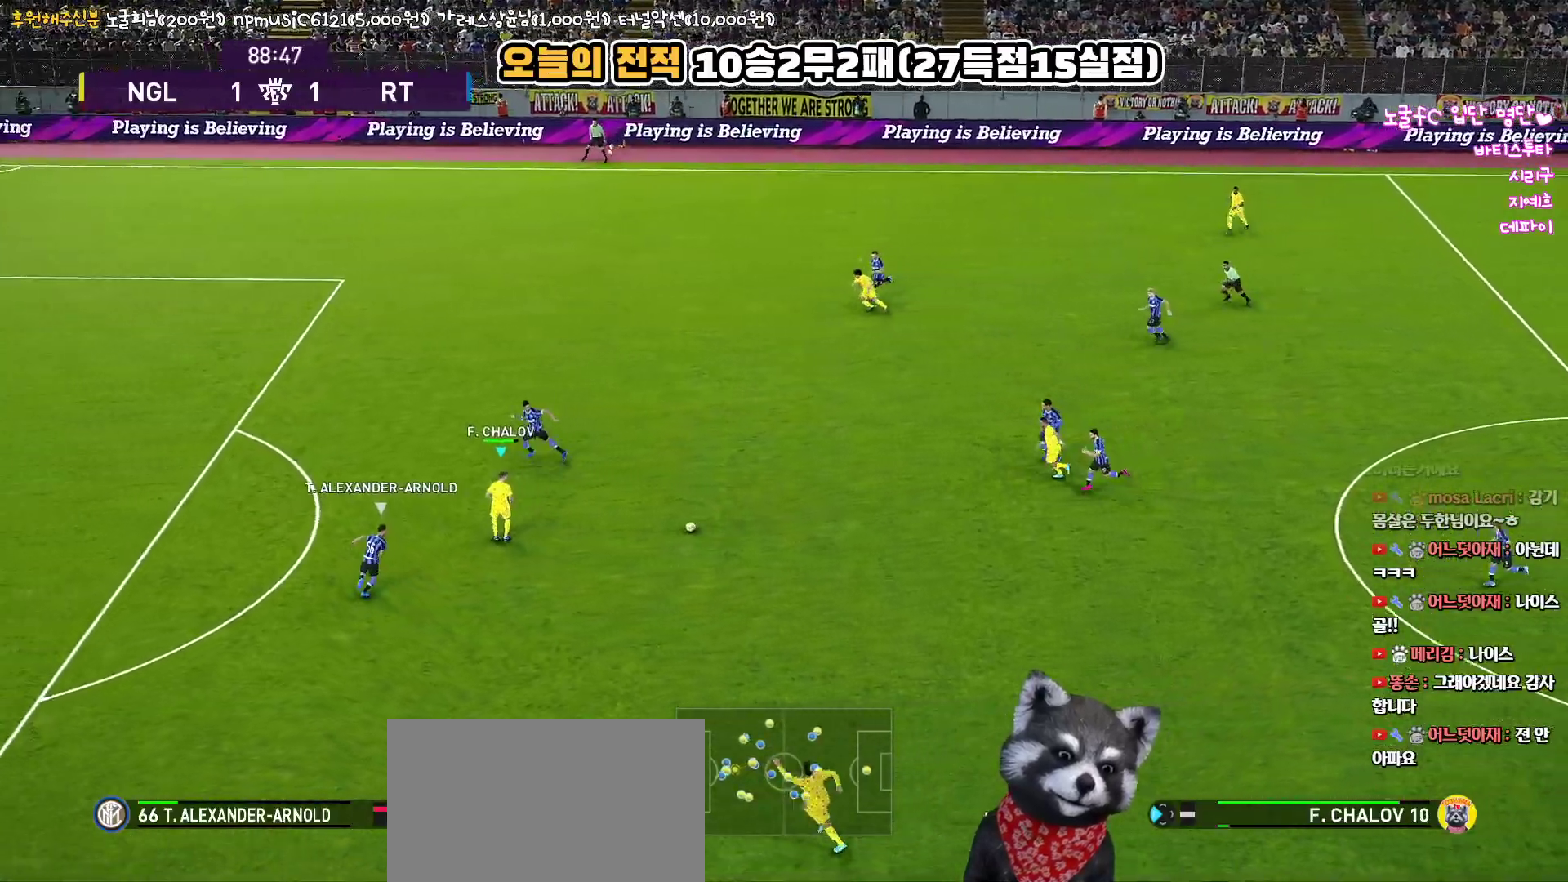
{"buttons": ["R1"], "left_stick": "left", "right_stick": "center", "events": [[17, "TRIANGLE", "up"], [233, "R2", "down"], [383, "R2", "up"], [417, "L3", "up"], [467, "R1", "down"], [500, "left_stick", "left"]]}
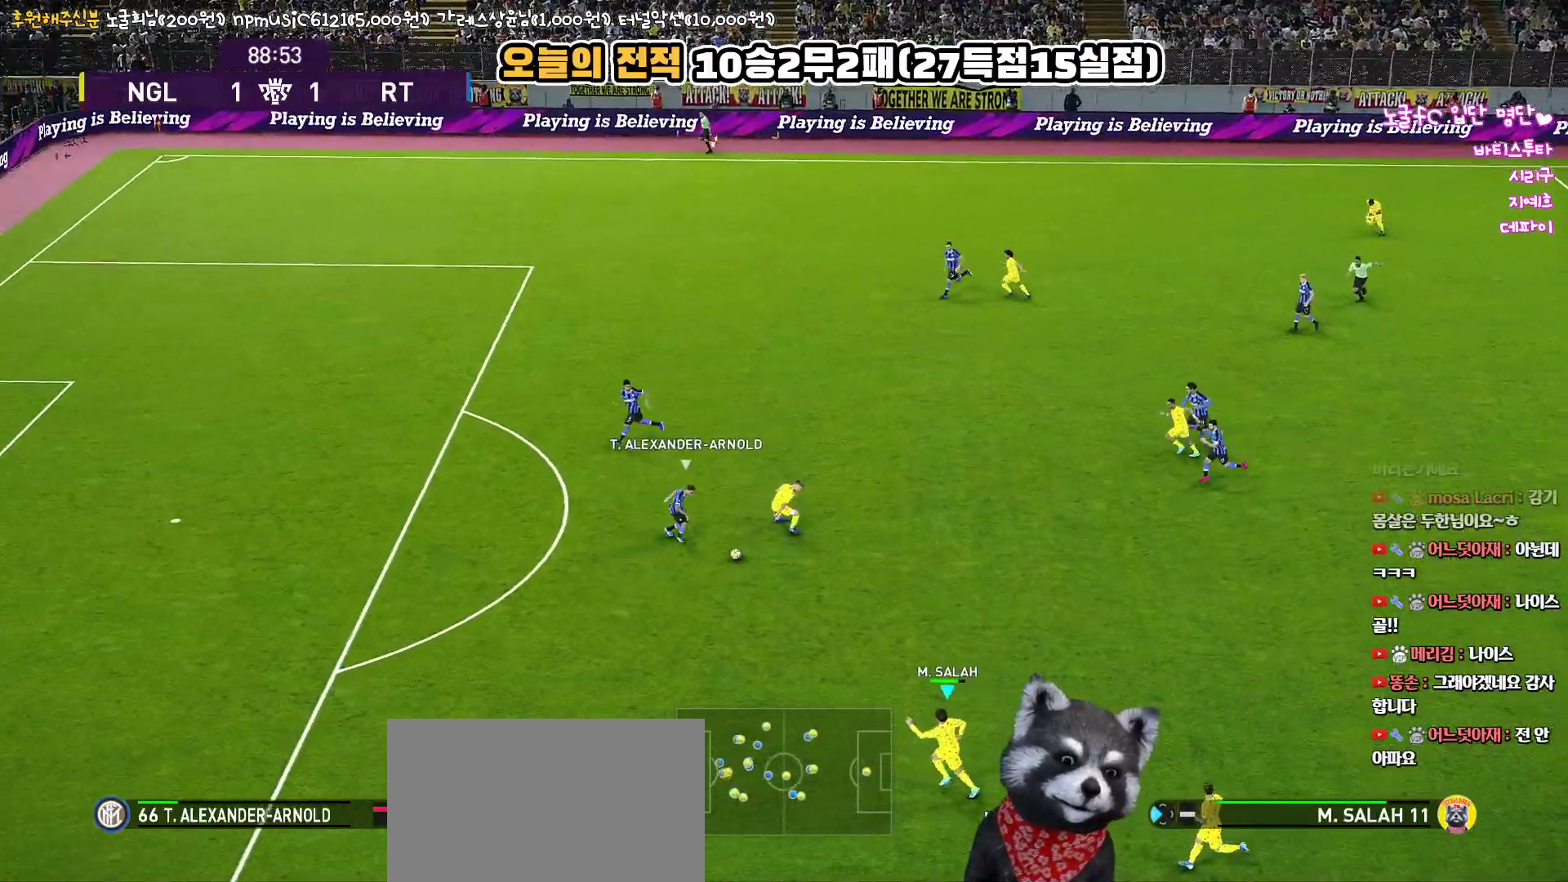
{"buttons": ["R1"], "left_stick": "left", "right_stick": "center", "events": []}
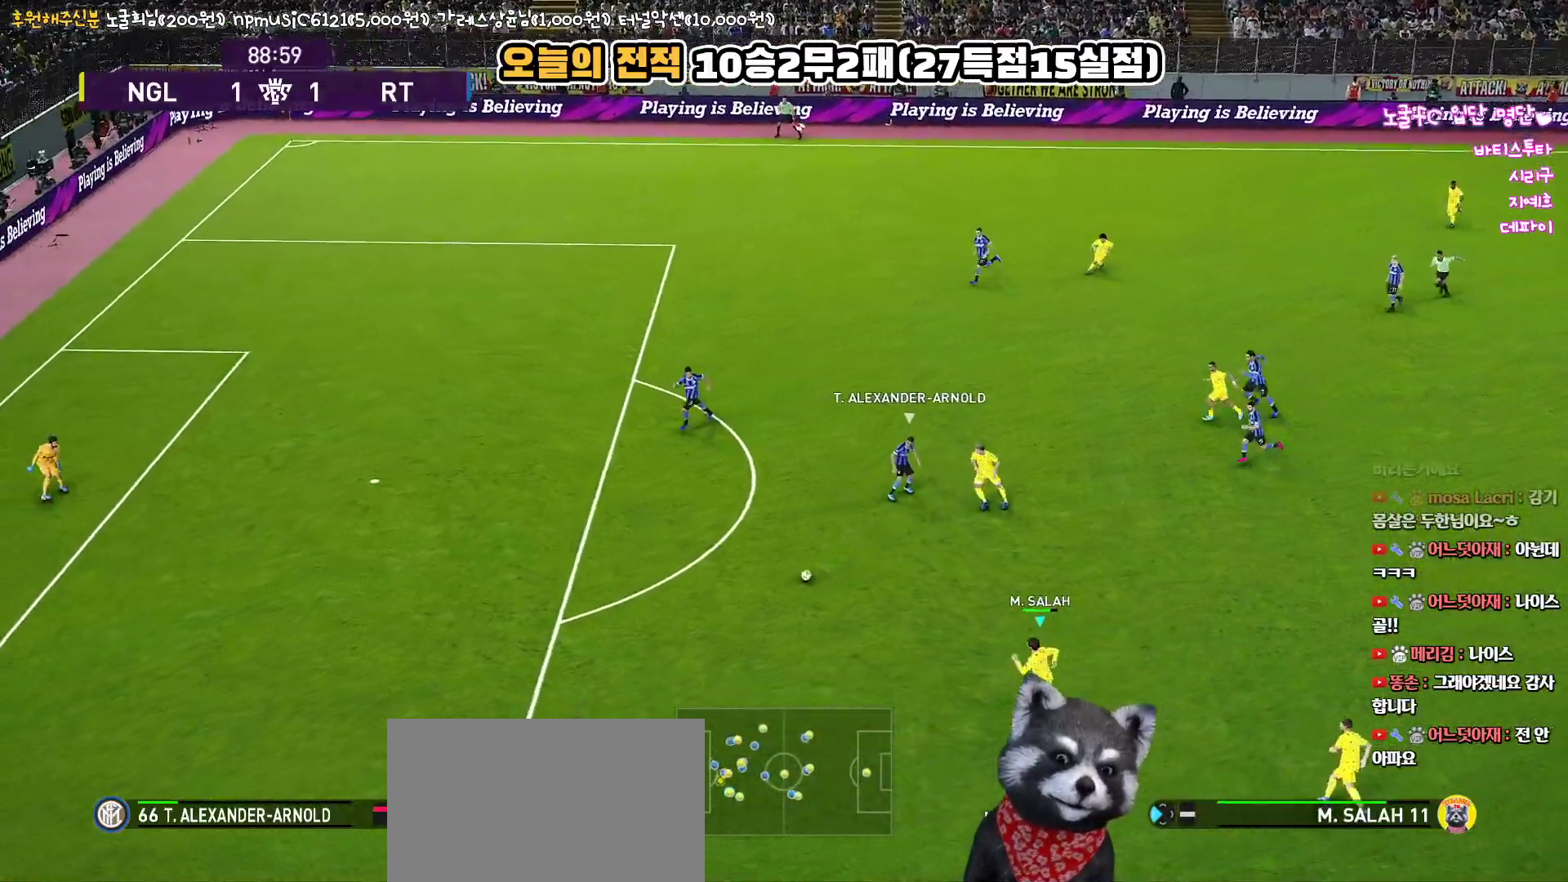
{"buttons": ["R1"], "left_stick": "left", "right_stick": "center", "events": []}
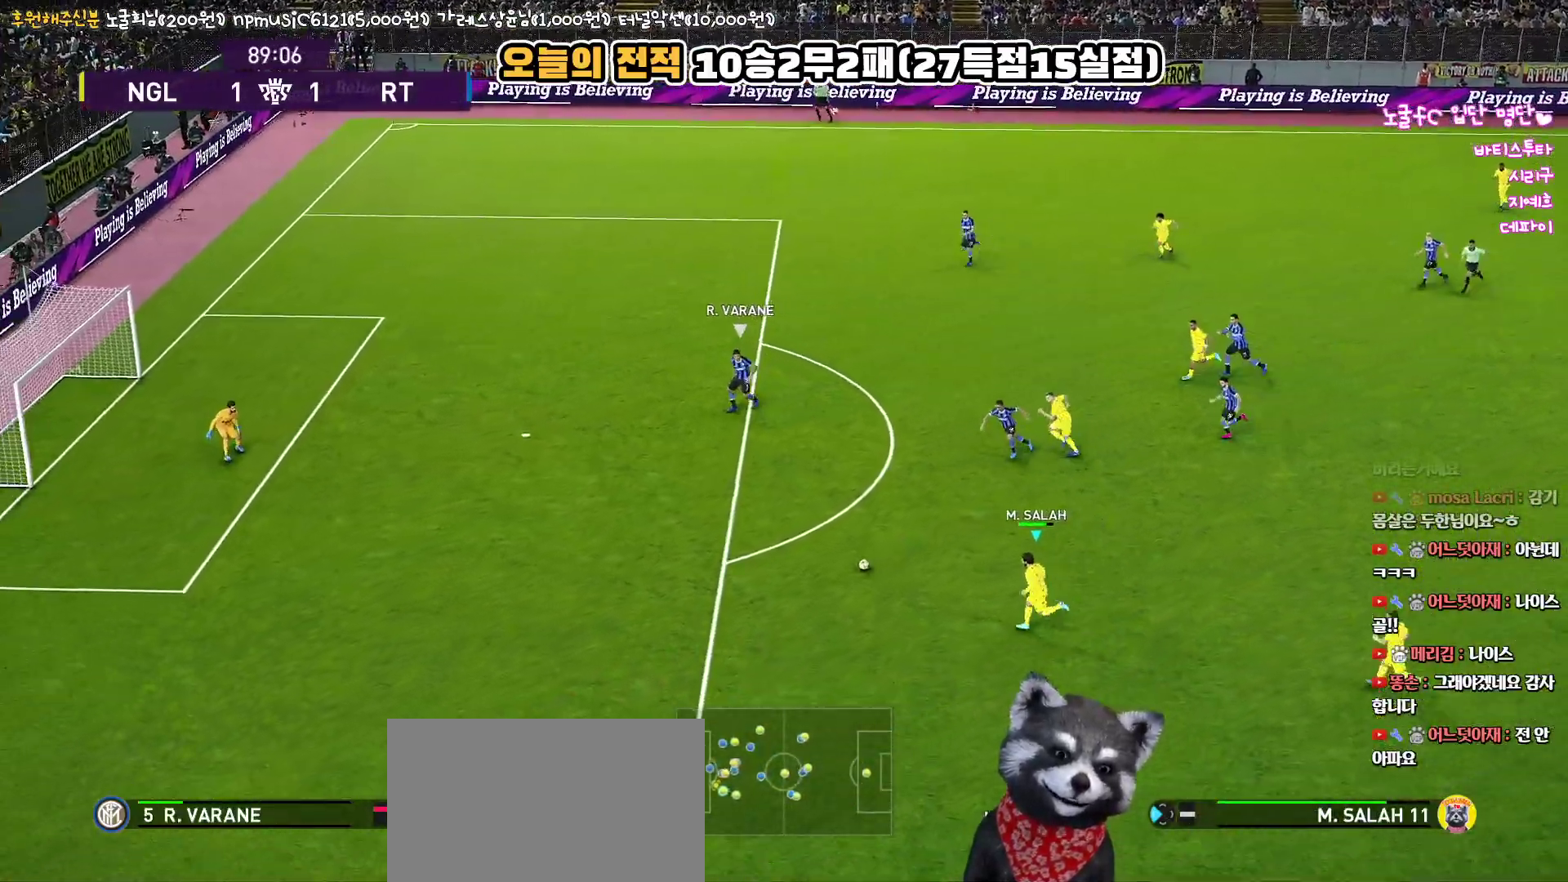
{"buttons": ["R1", "L3"], "left_stick": "left", "right_stick": "center", "events": [[83, "L3", "down"]]}
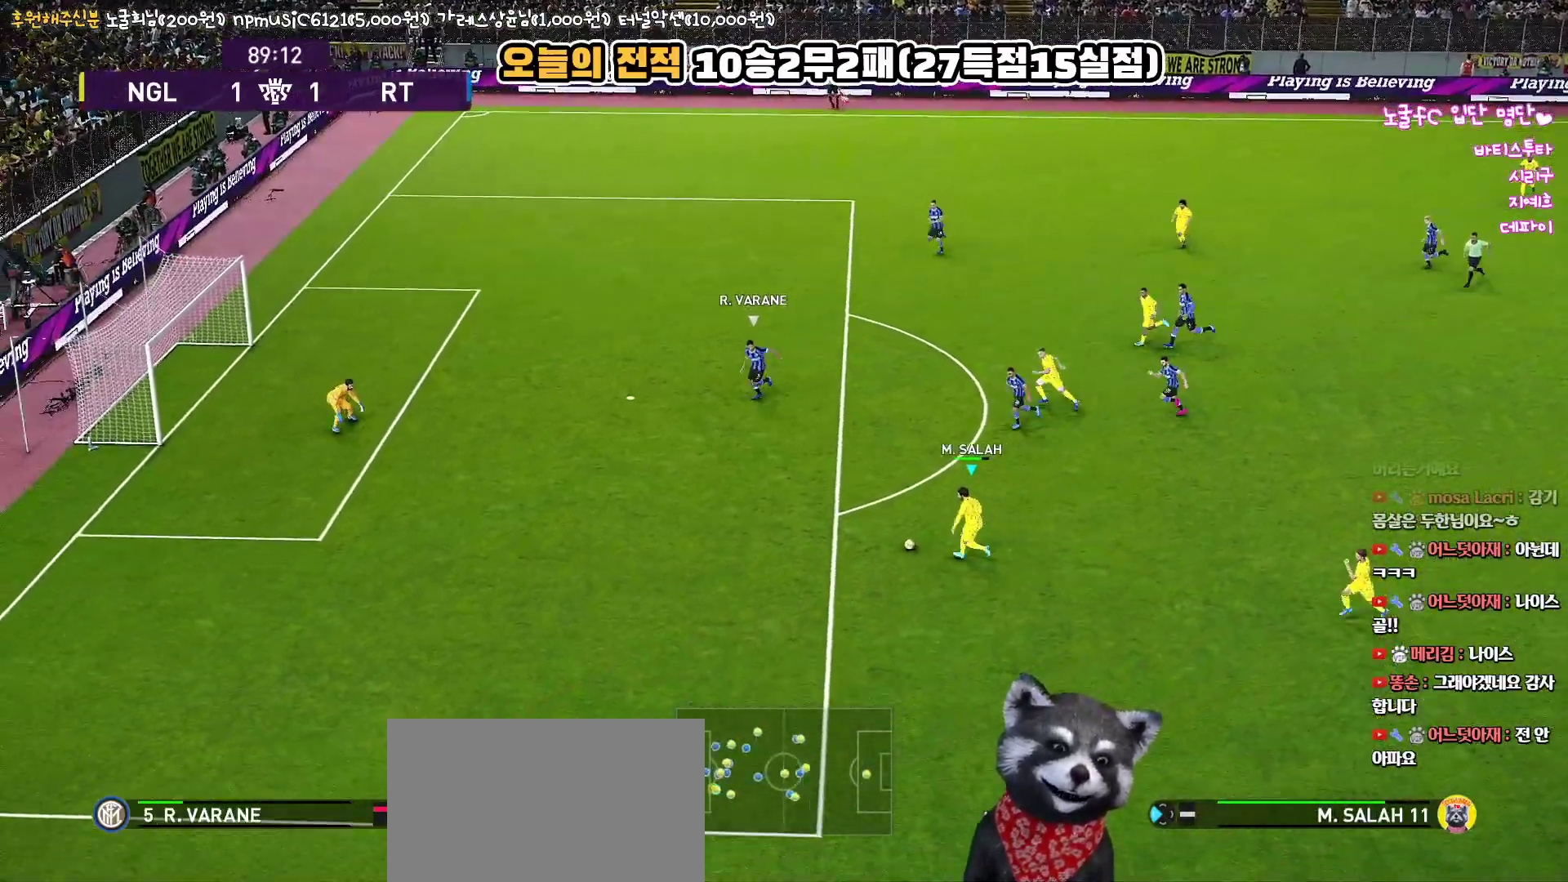
{"buttons": ["L1", "L3"], "left_stick": "up", "right_stick": "center", "events": [[333, "left_stick", "up-left"], [350, "R1", "up"], [383, "L1", "down"], [417, "TRIANGLE", "down"], [450, "left_stick", "up"], [483, "TRIANGLE", "up"]]}
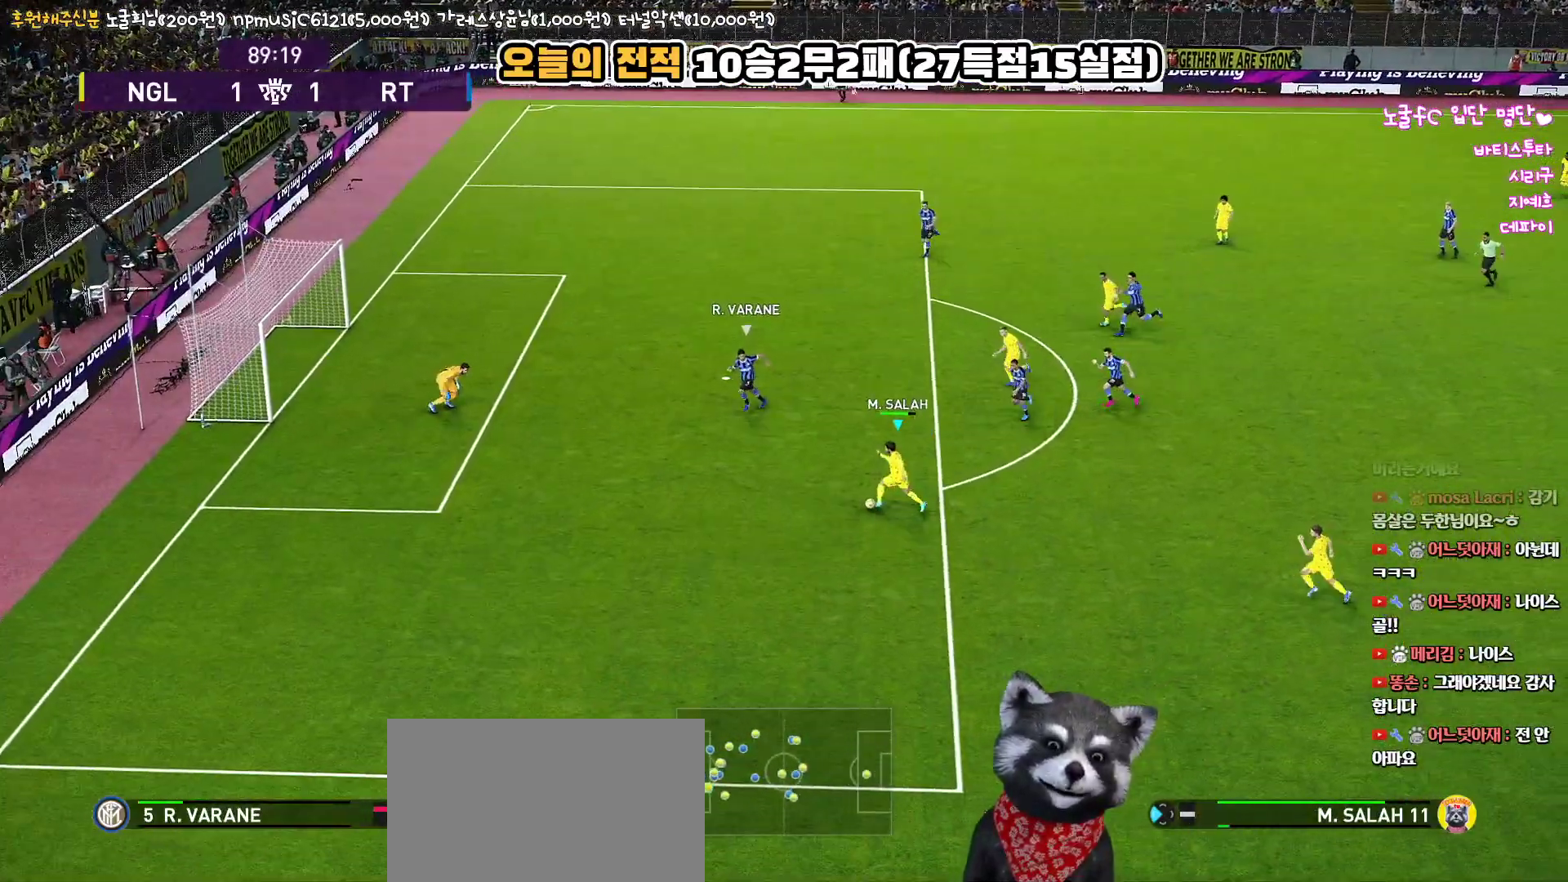
{"buttons": ["L3"], "left_stick": "up", "right_stick": "center", "events": [[450, "L1", "up"]]}
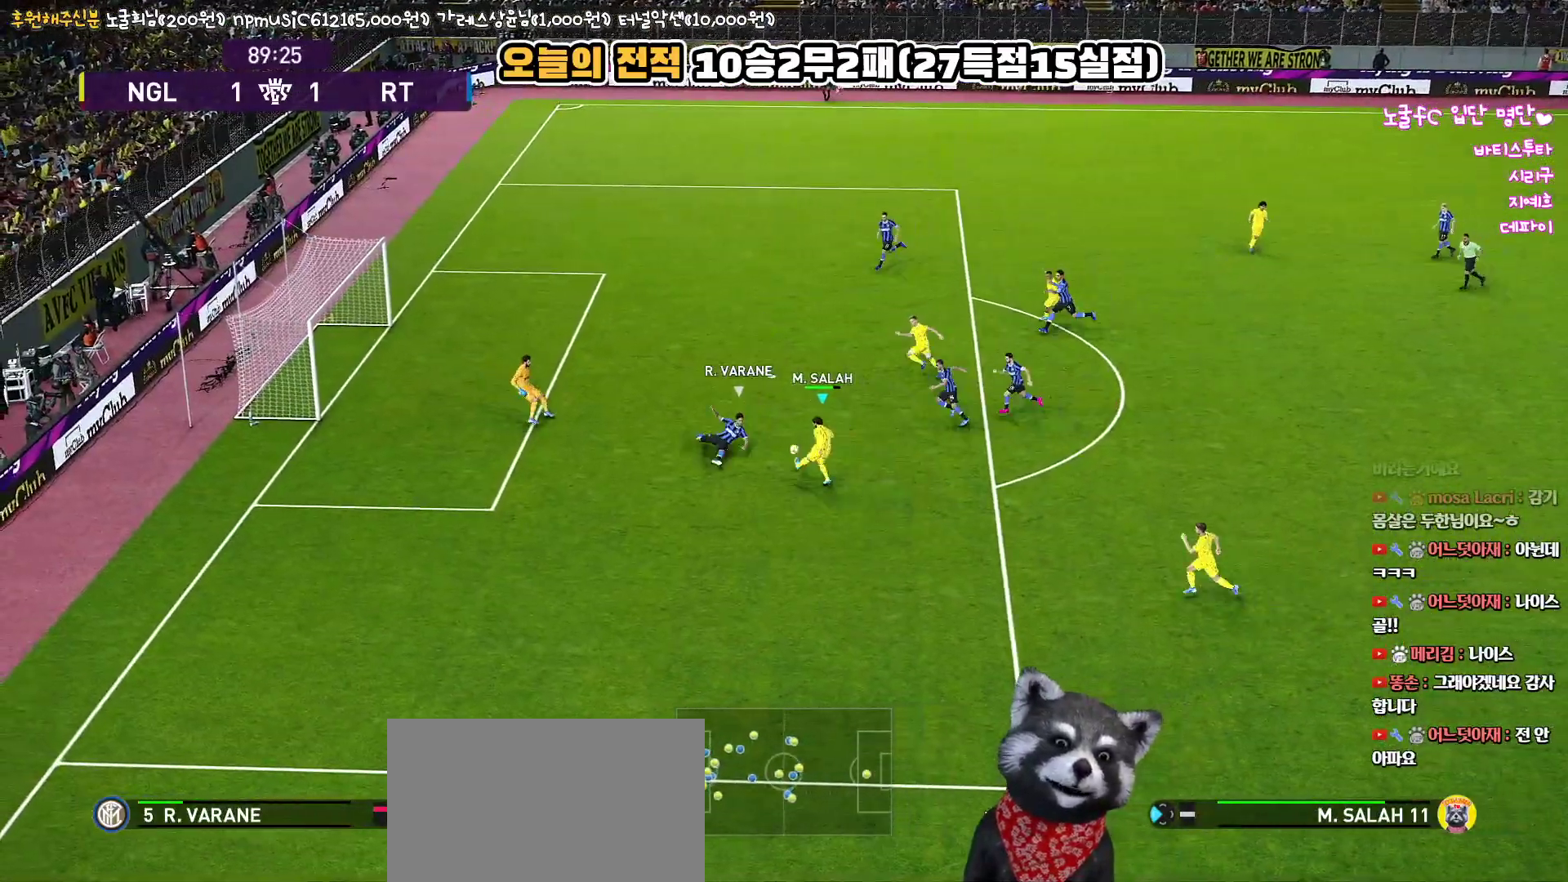
{"buttons": ["L3"], "left_stick": "up", "right_stick": "center", "events": [[233, "SQUARE", "down"], [333, "SQUARE", "up"]]}
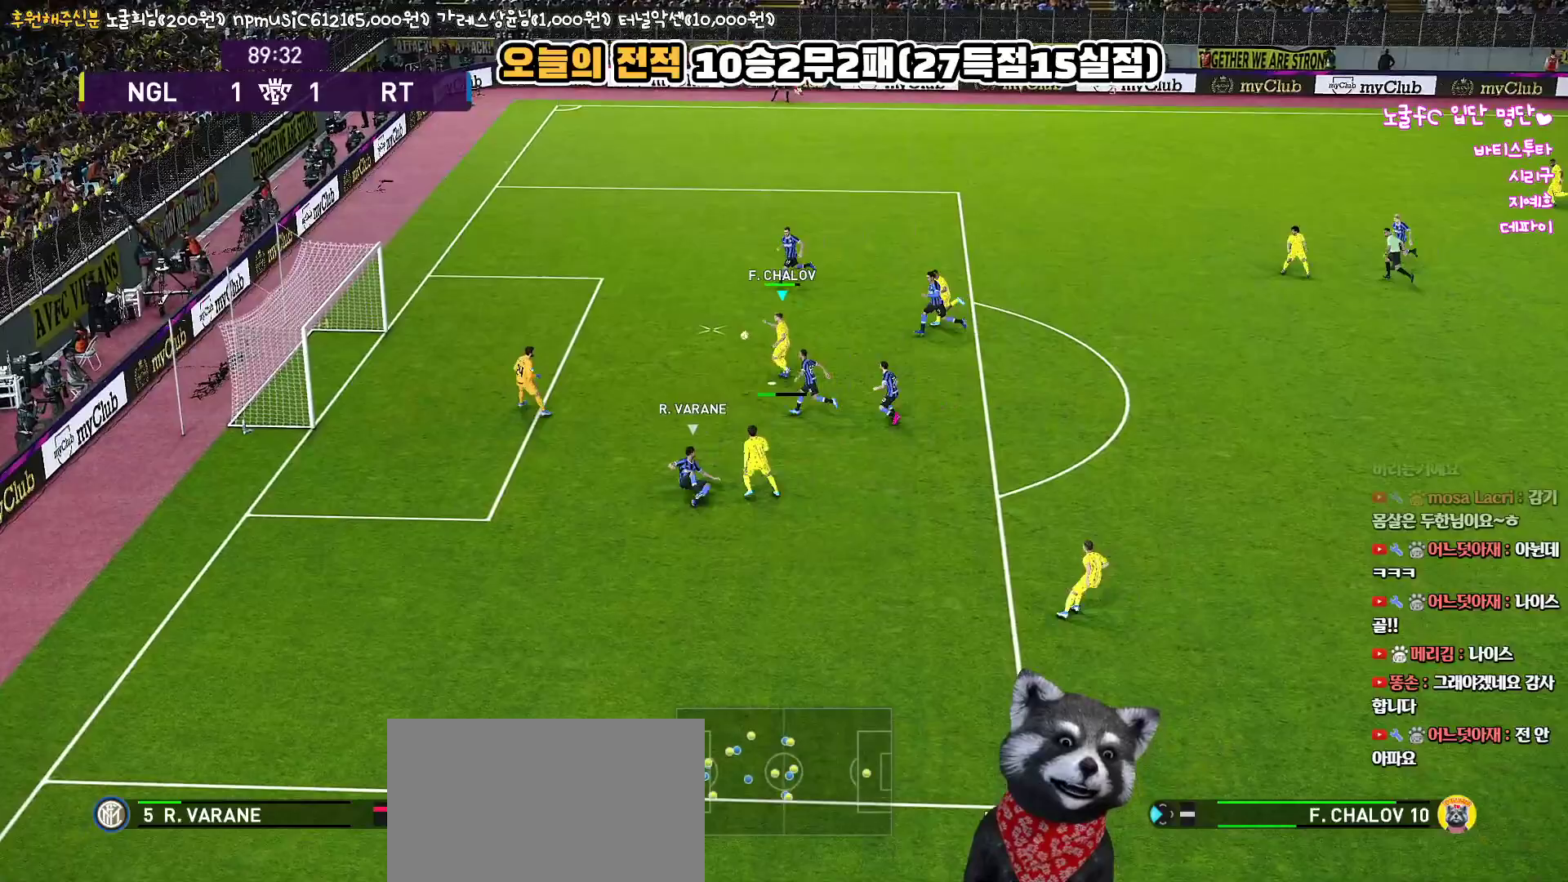
{"buttons": ["L3"], "left_stick": "up", "right_stick": "center", "events": []}
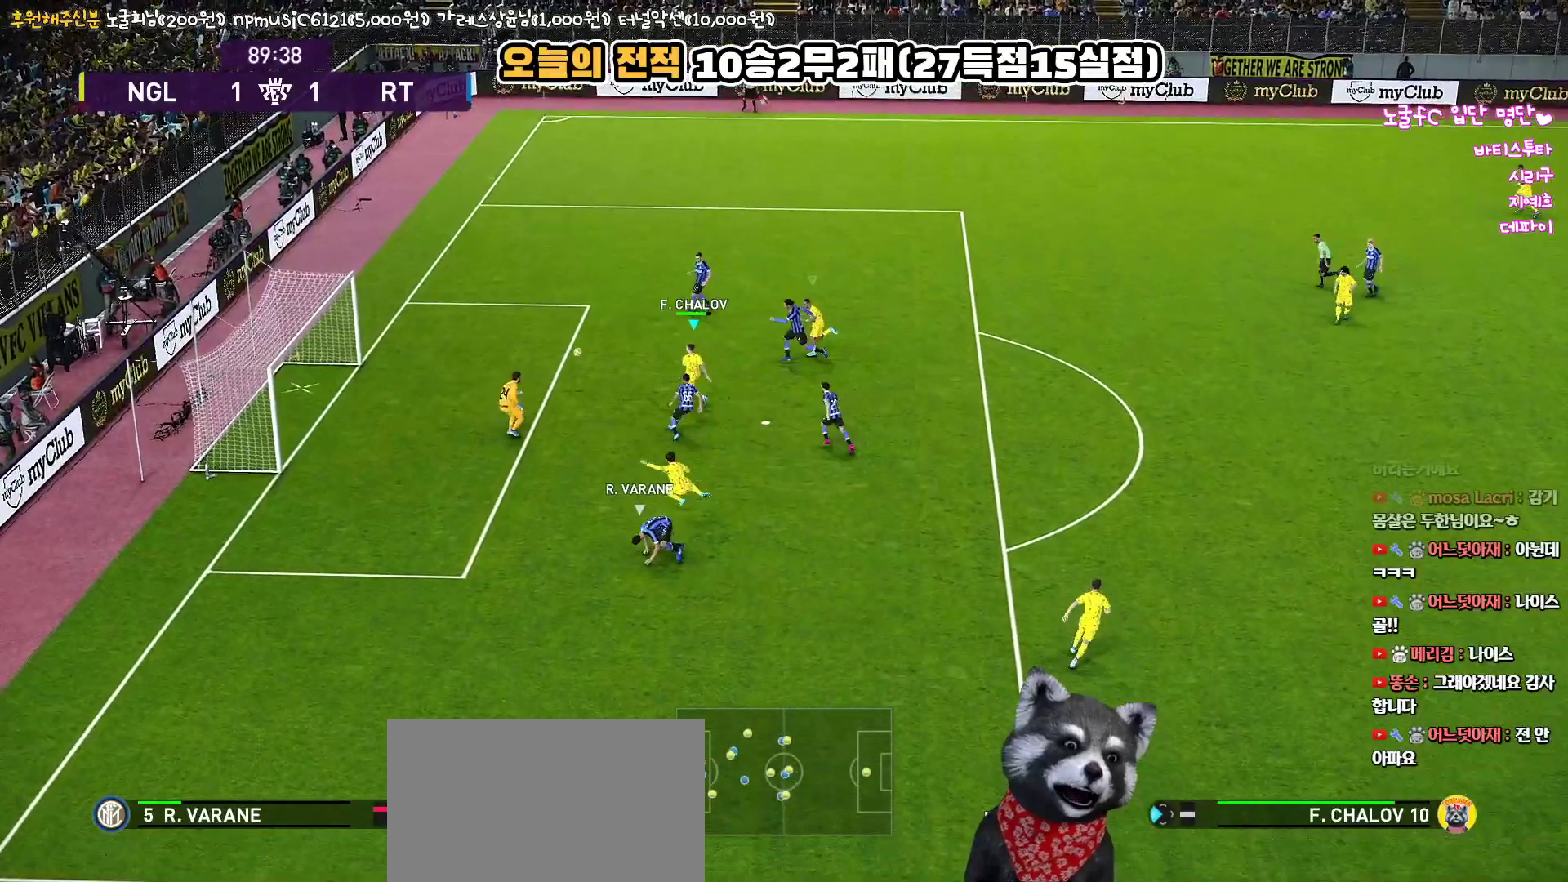
{"buttons": [], "left_stick": "center", "right_stick": "center", "events": [[83, "L3", "up"], [167, "left_stick", "center"]]}
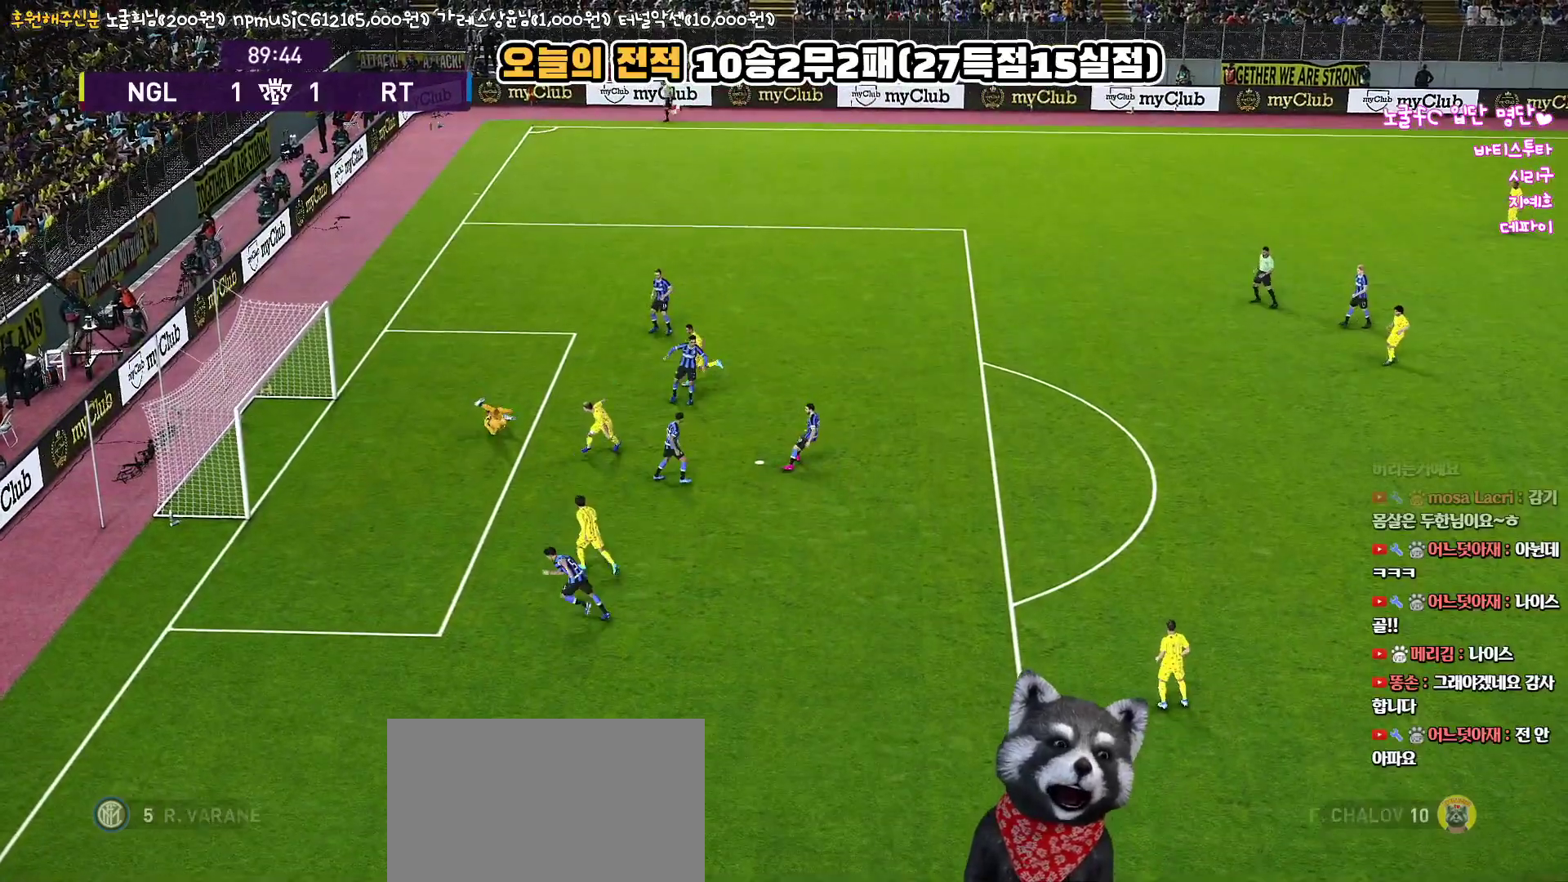
{"buttons": [], "left_stick": "center", "right_stick": "center", "events": []}
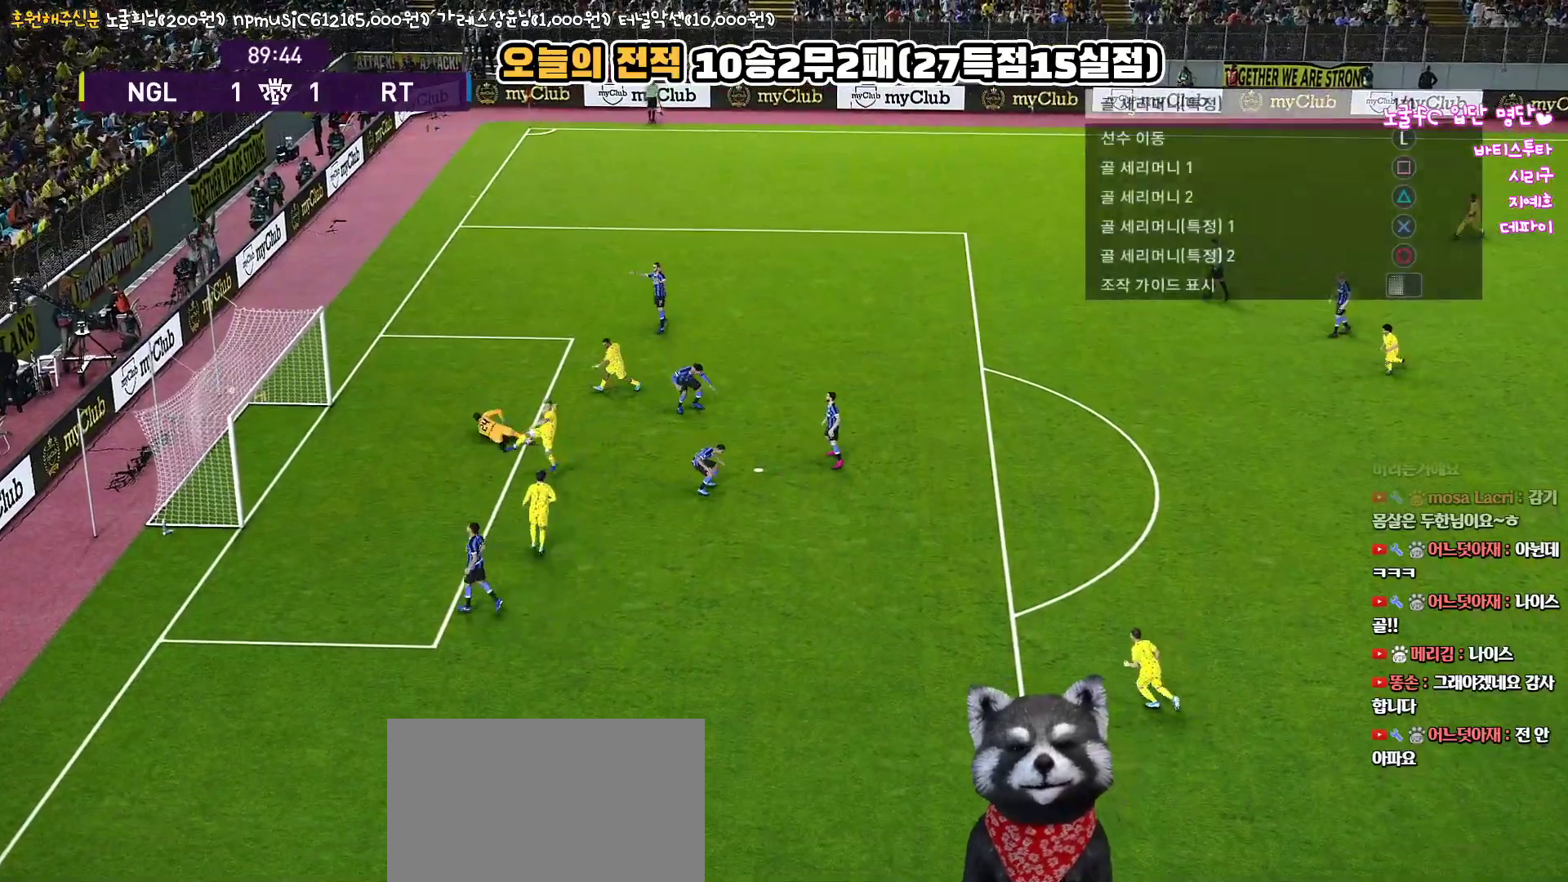
{"buttons": [], "left_stick": "center", "right_stick": "center", "events": []}
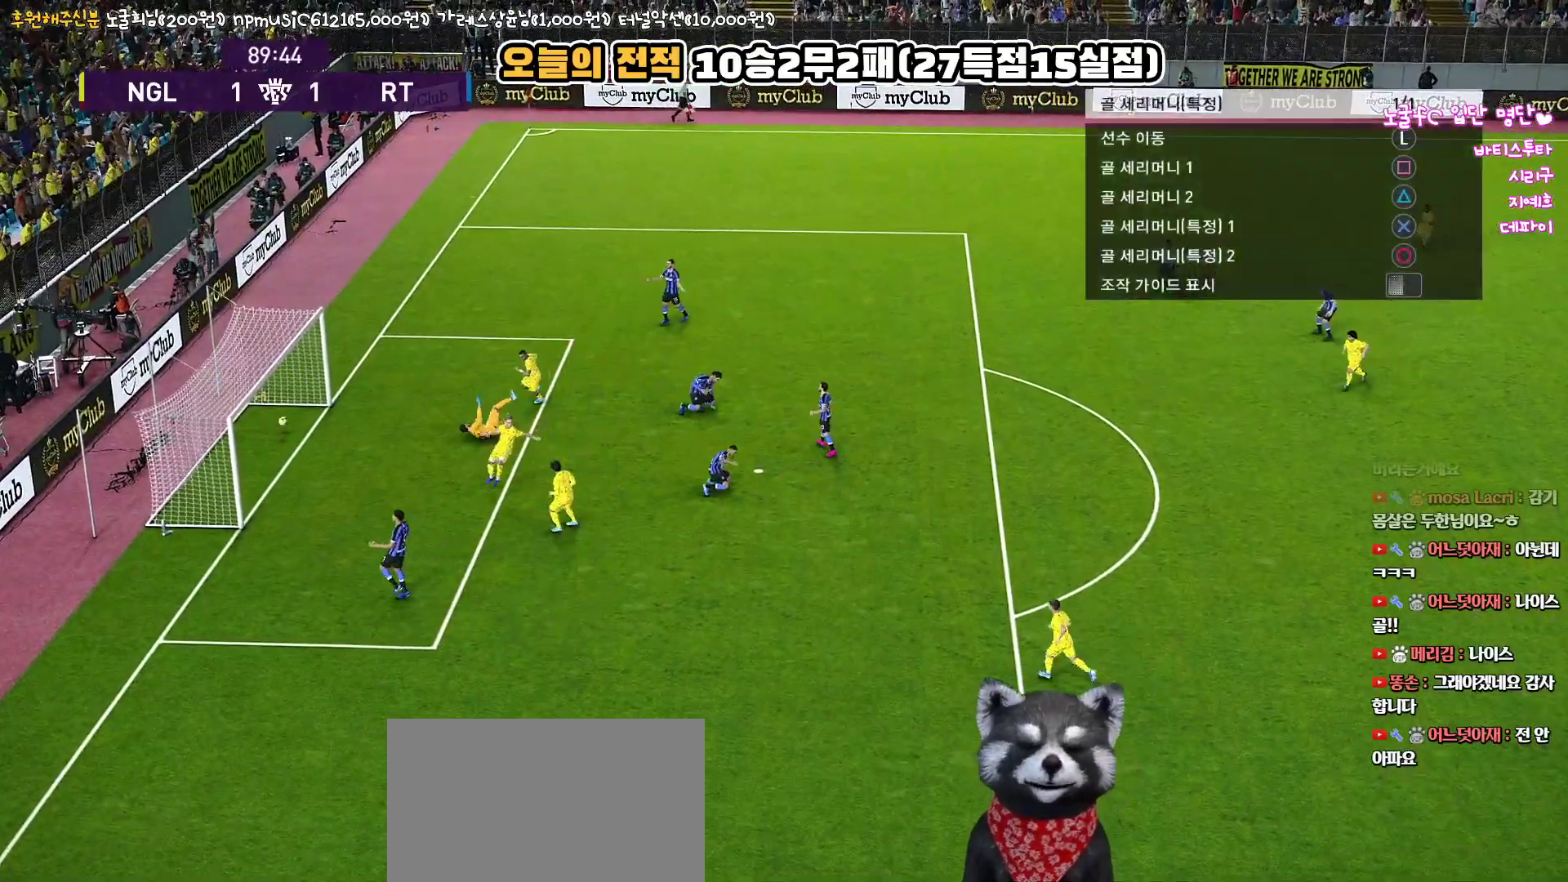
{"buttons": [], "left_stick": "center", "right_stick": "center", "events": []}
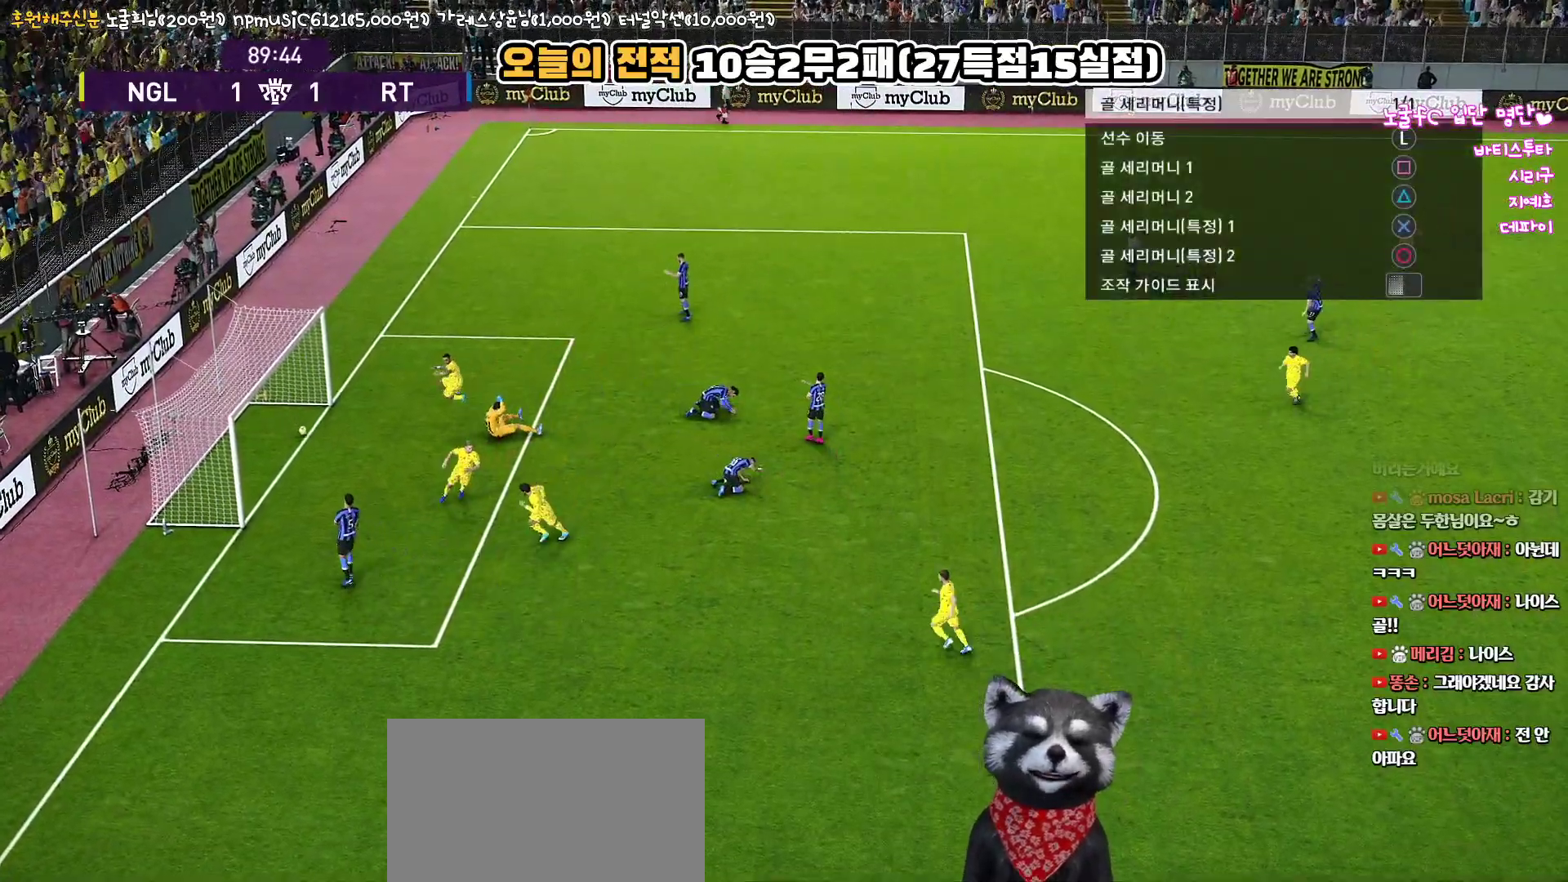
{"buttons": [], "left_stick": "center", "right_stick": "center", "events": []}
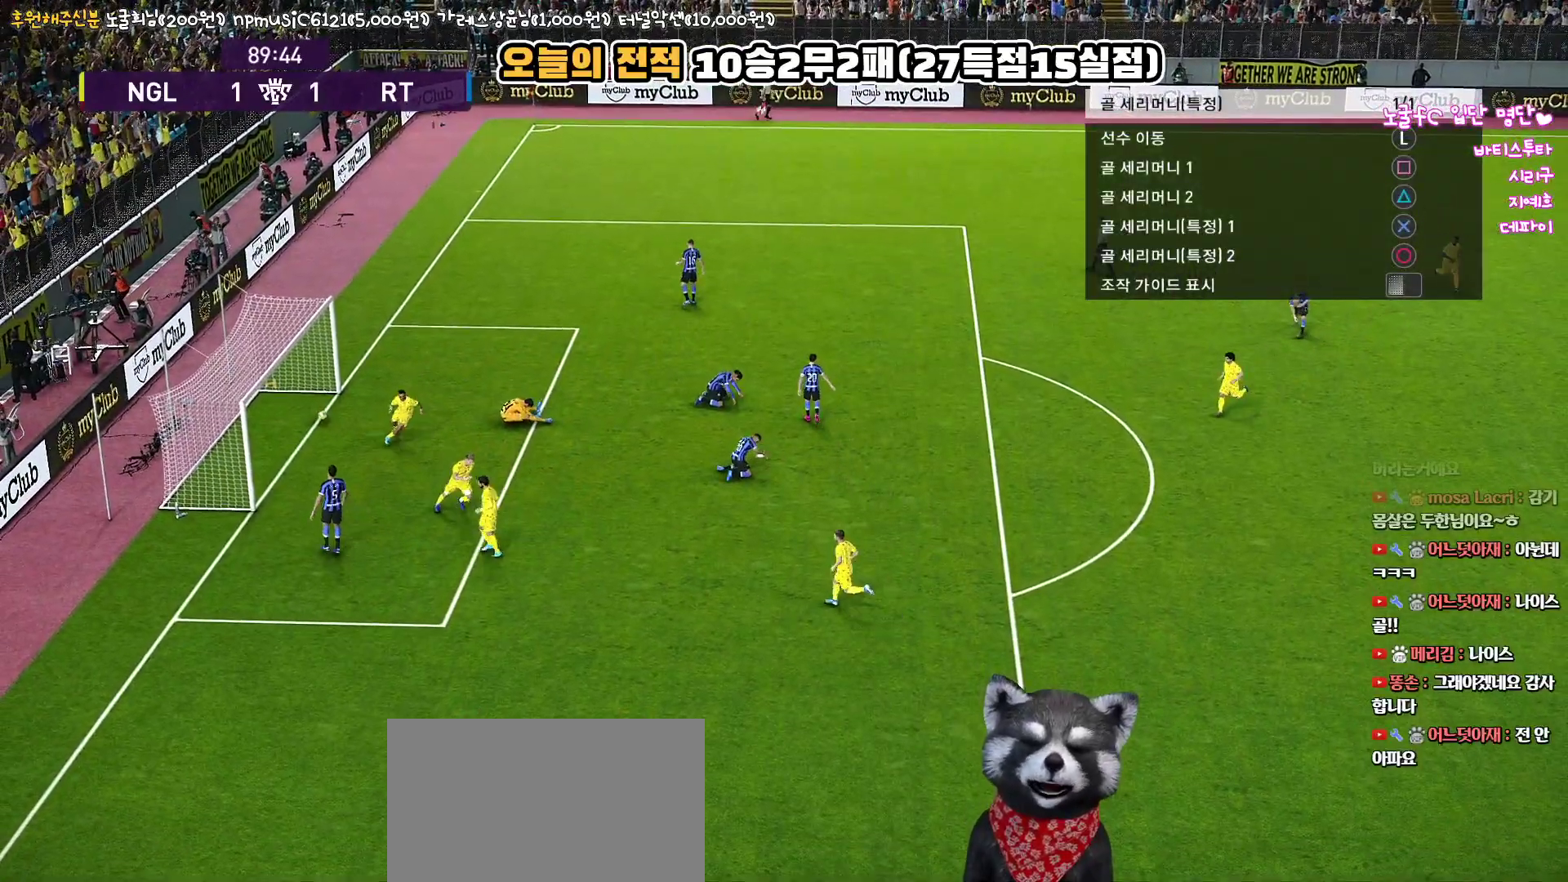
{"buttons": [], "left_stick": "center", "right_stick": "center", "events": [[217, "START", "down"], [383, "START", "up"]]}